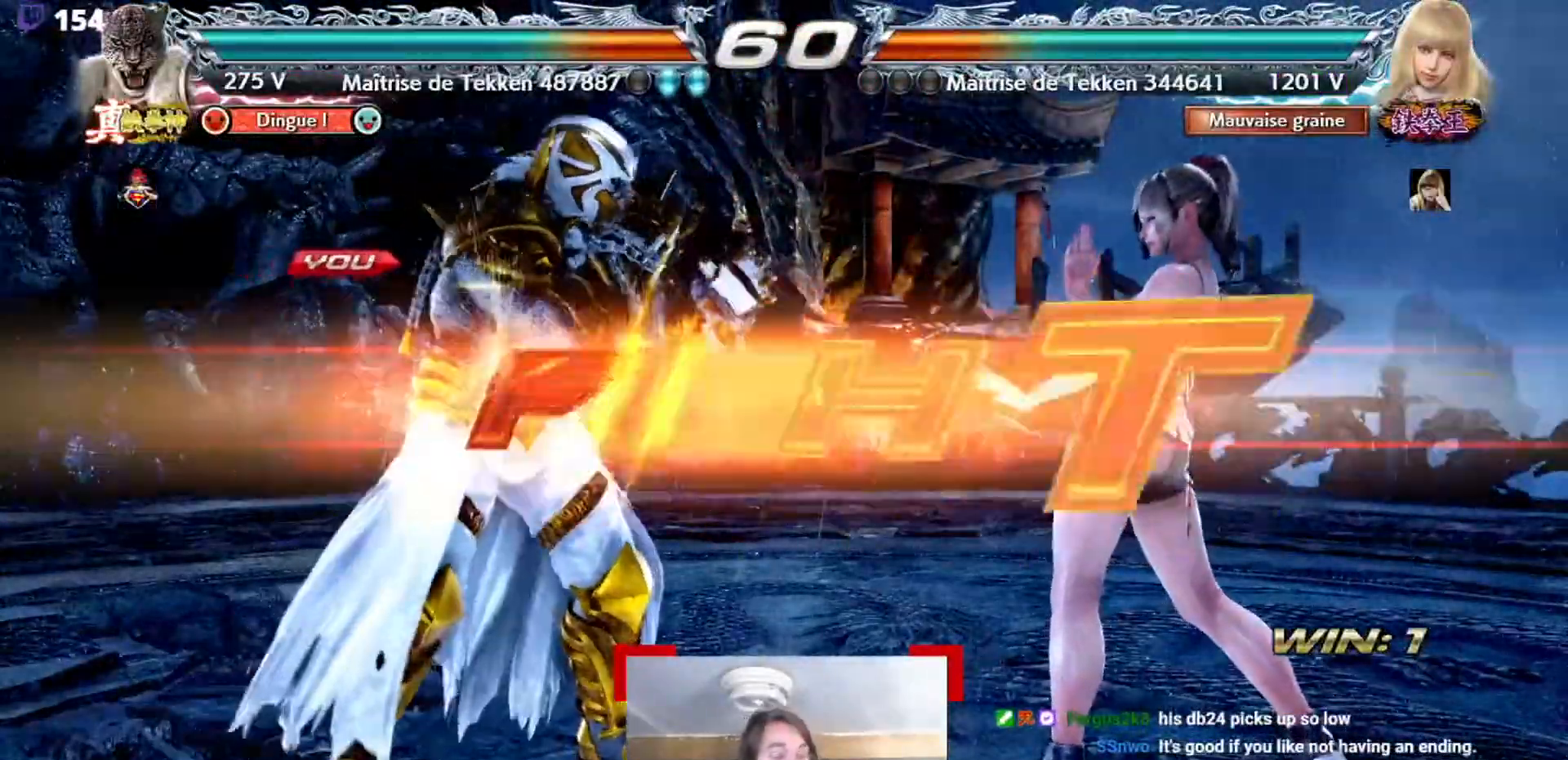
Gameplay with a controller (arcade stick); each line is a JSON object with the inputs held at the frame after it. "events" lists button and stick changes between this image and that frame as [ms after this image, input, new state], when the widget could be followed in between. Not read: L3 R3.
{"buttons": [], "events": []}
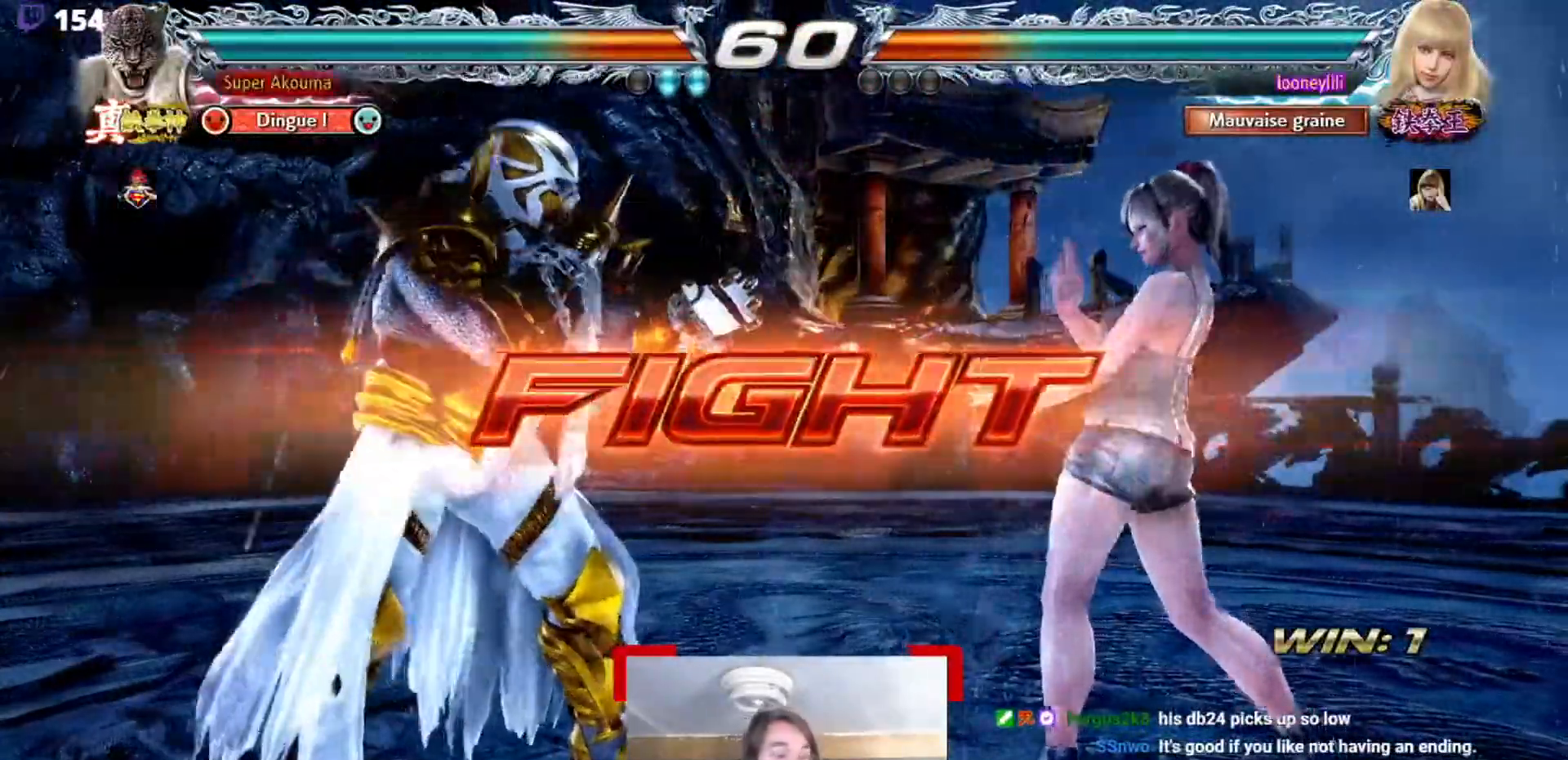
{"buttons": [], "events": []}
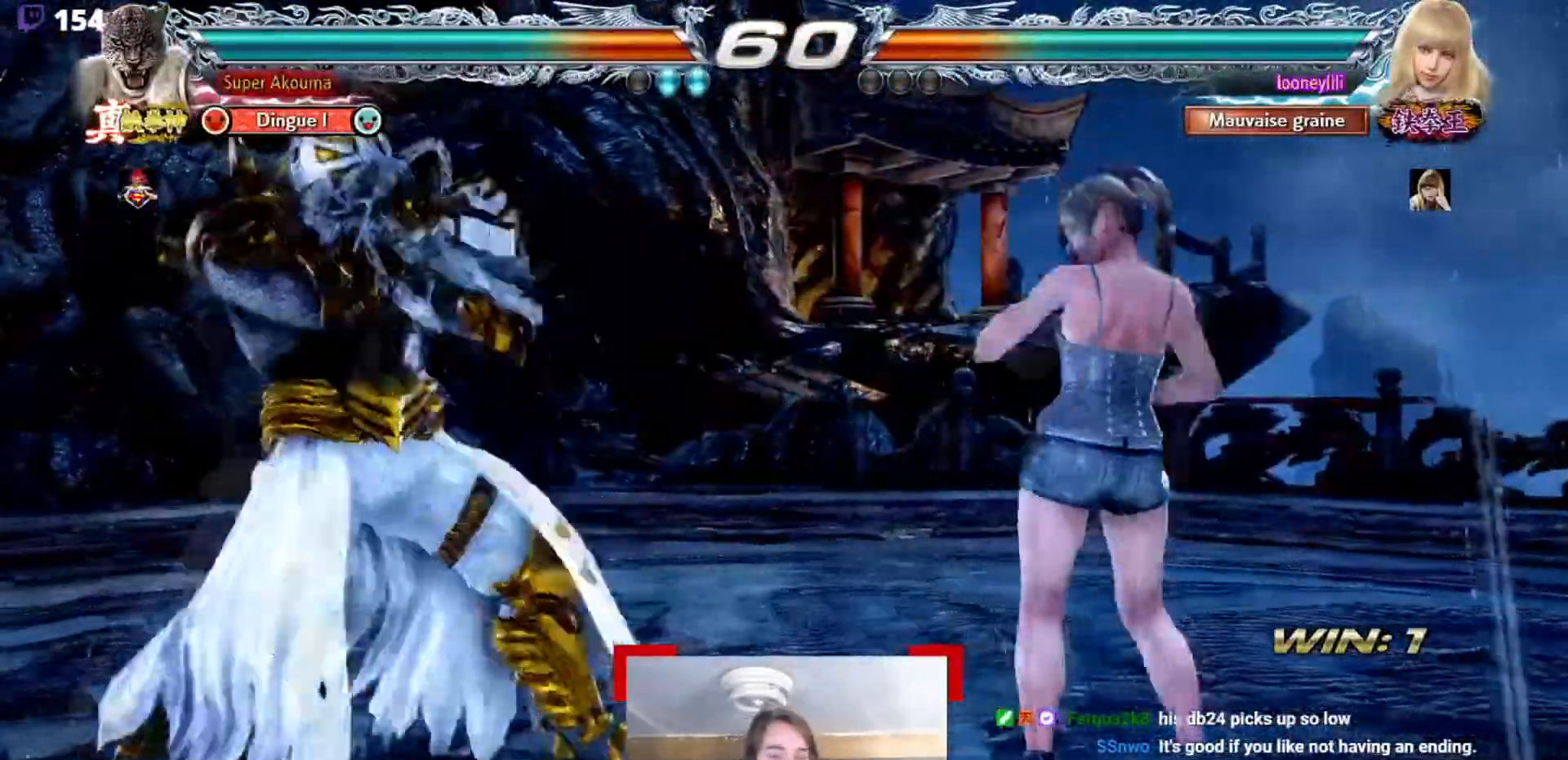
{"buttons": [], "events": []}
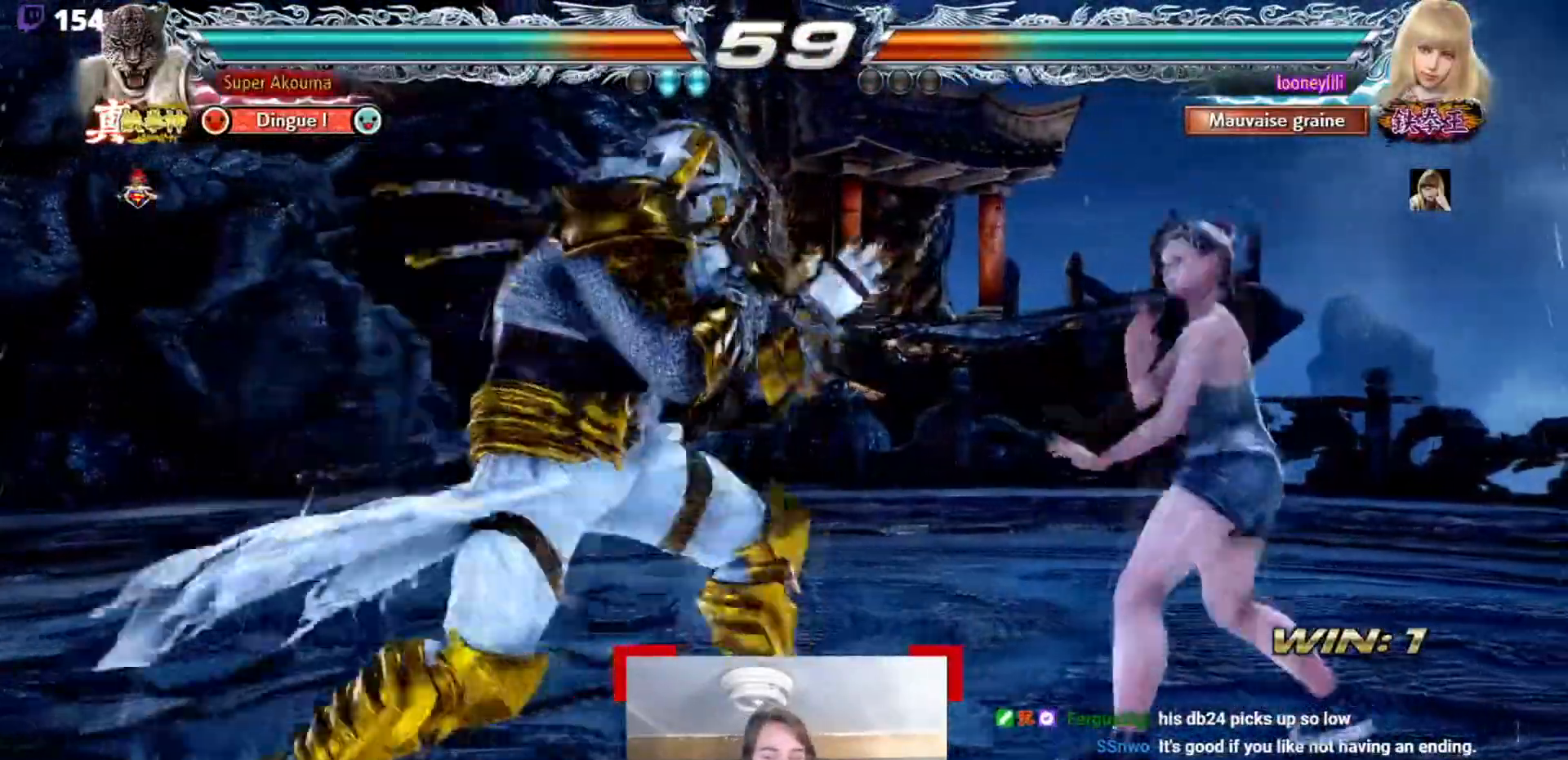
{"buttons": ["SQUARE"], "events": [[284, "SQUARE", "down"]]}
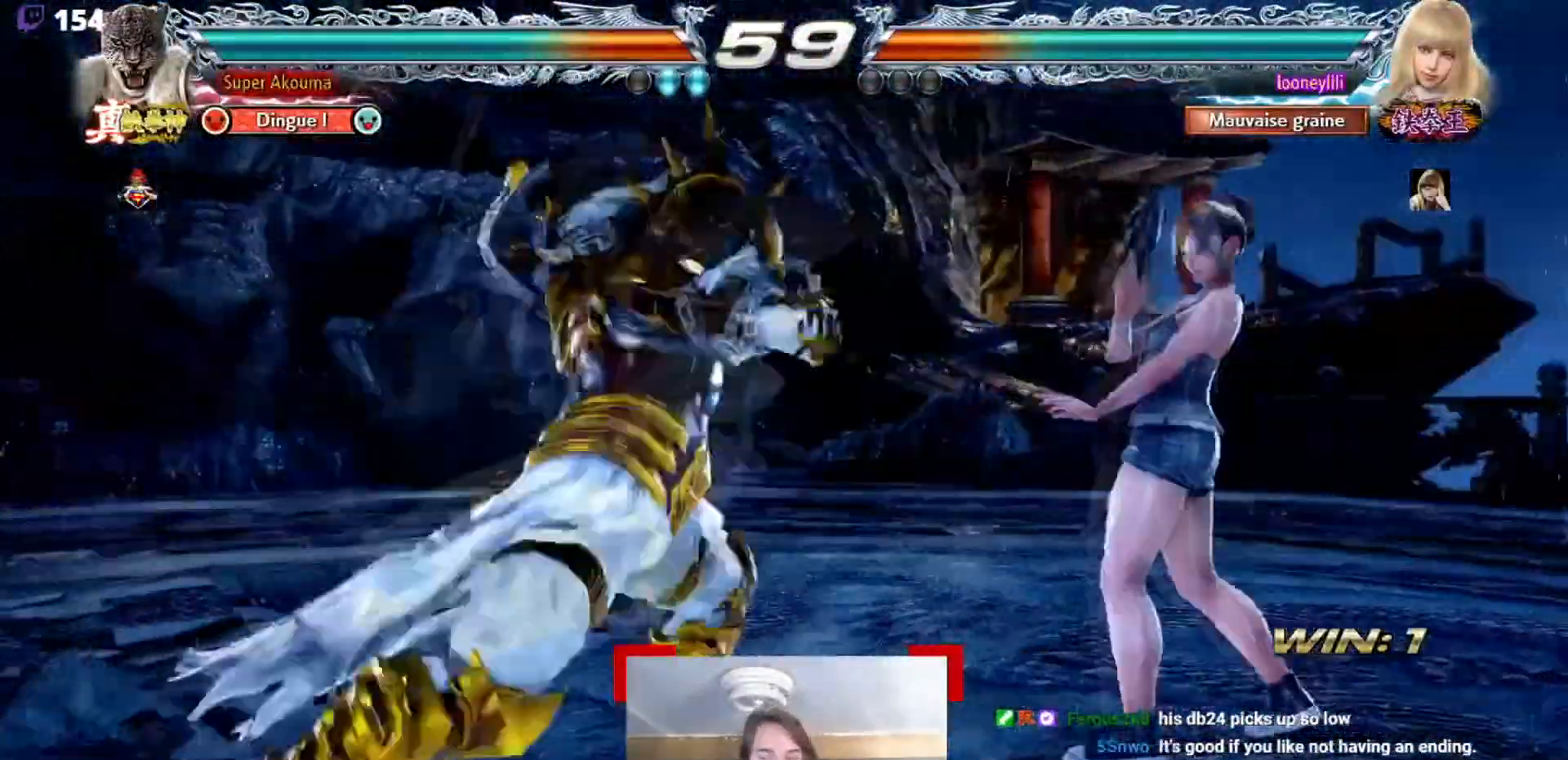
{"buttons": [], "events": [[400, "SQUARE", "up"]]}
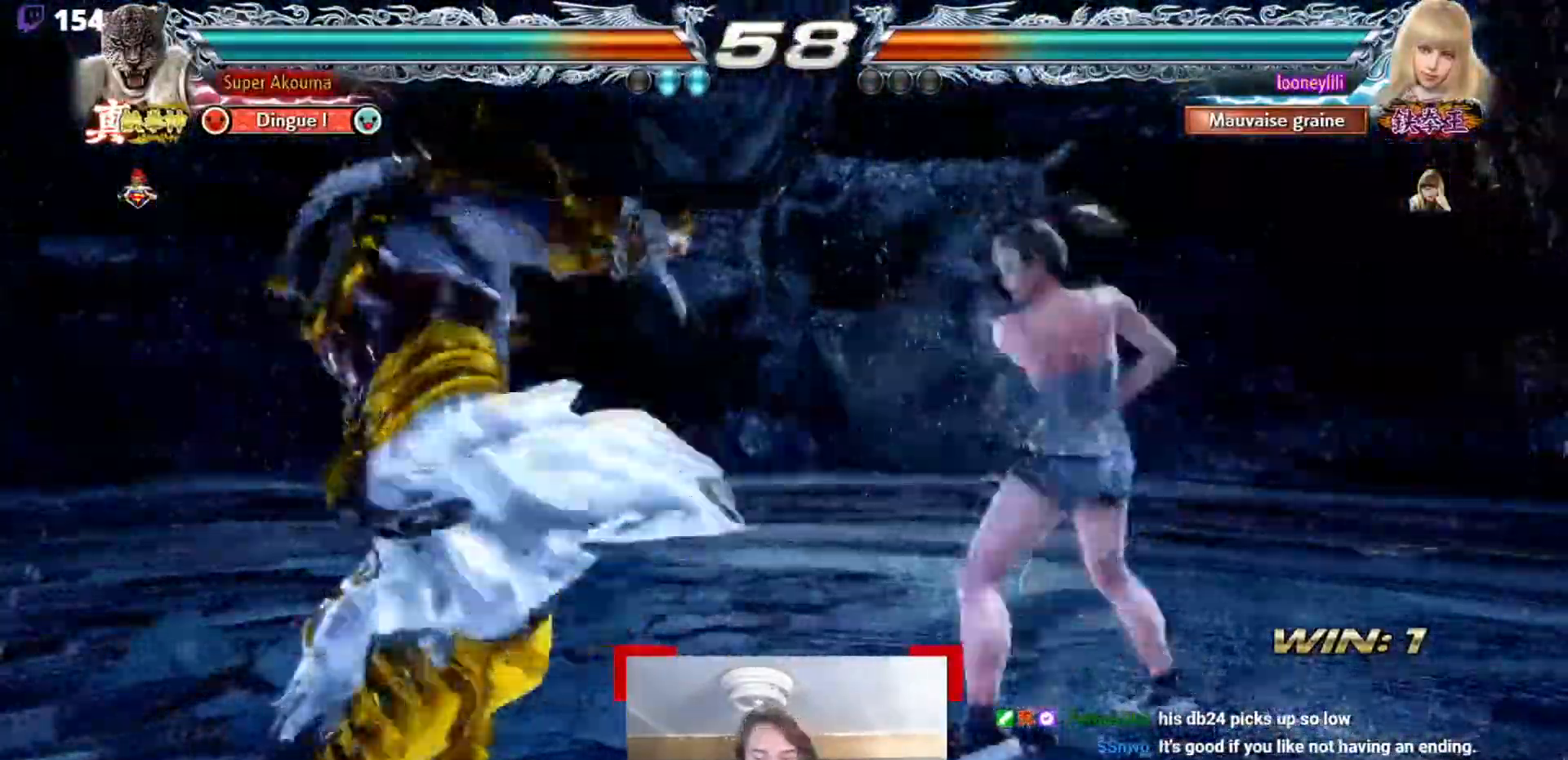
{"buttons": ["CROSS", "TRIANGLE"], "events": [[317, "CROSS", "down"], [484, "TRIANGLE", "down"]]}
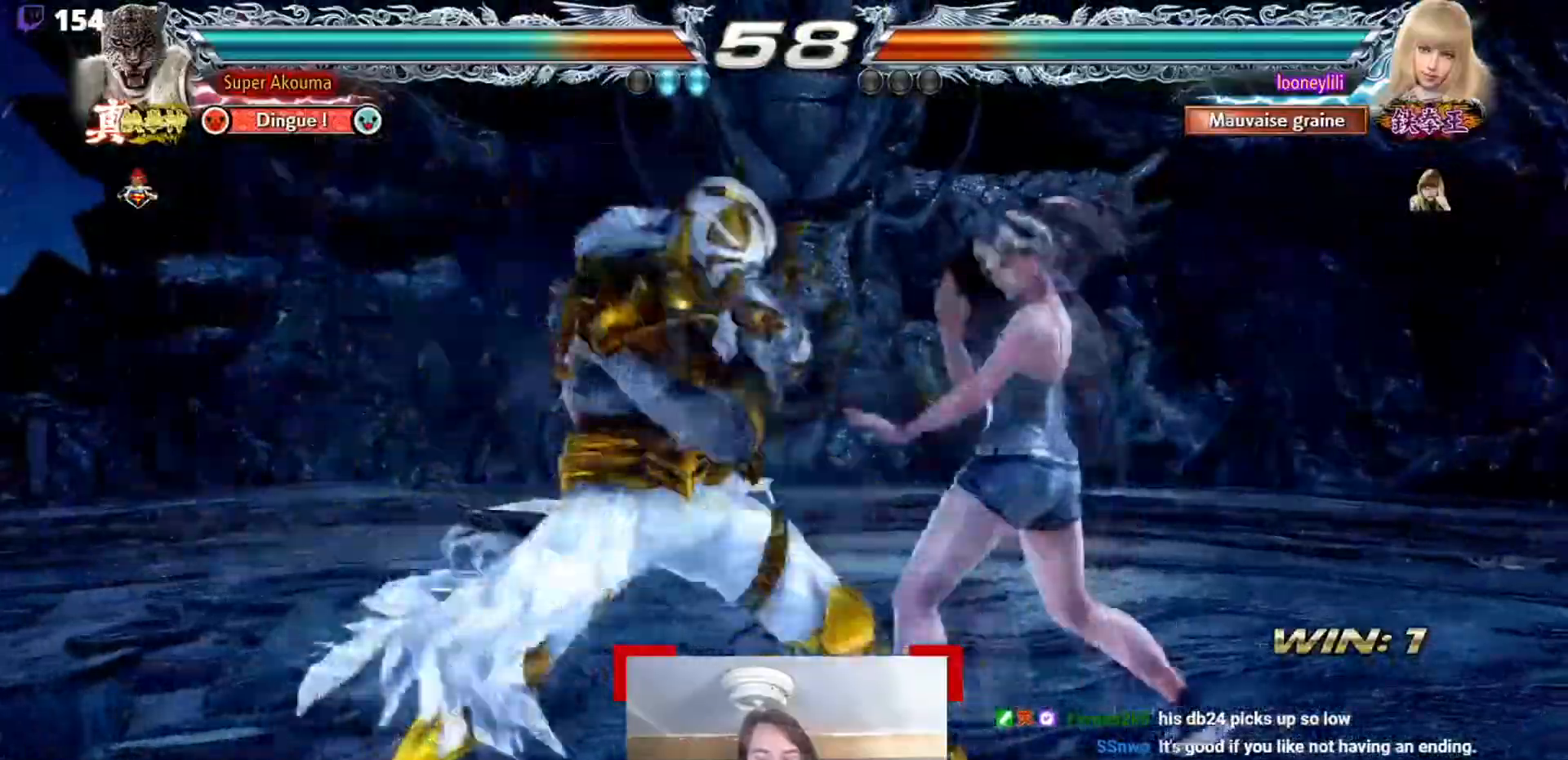
{"buttons": ["TRIANGLE"], "events": [[33, "CROSS", "up"]]}
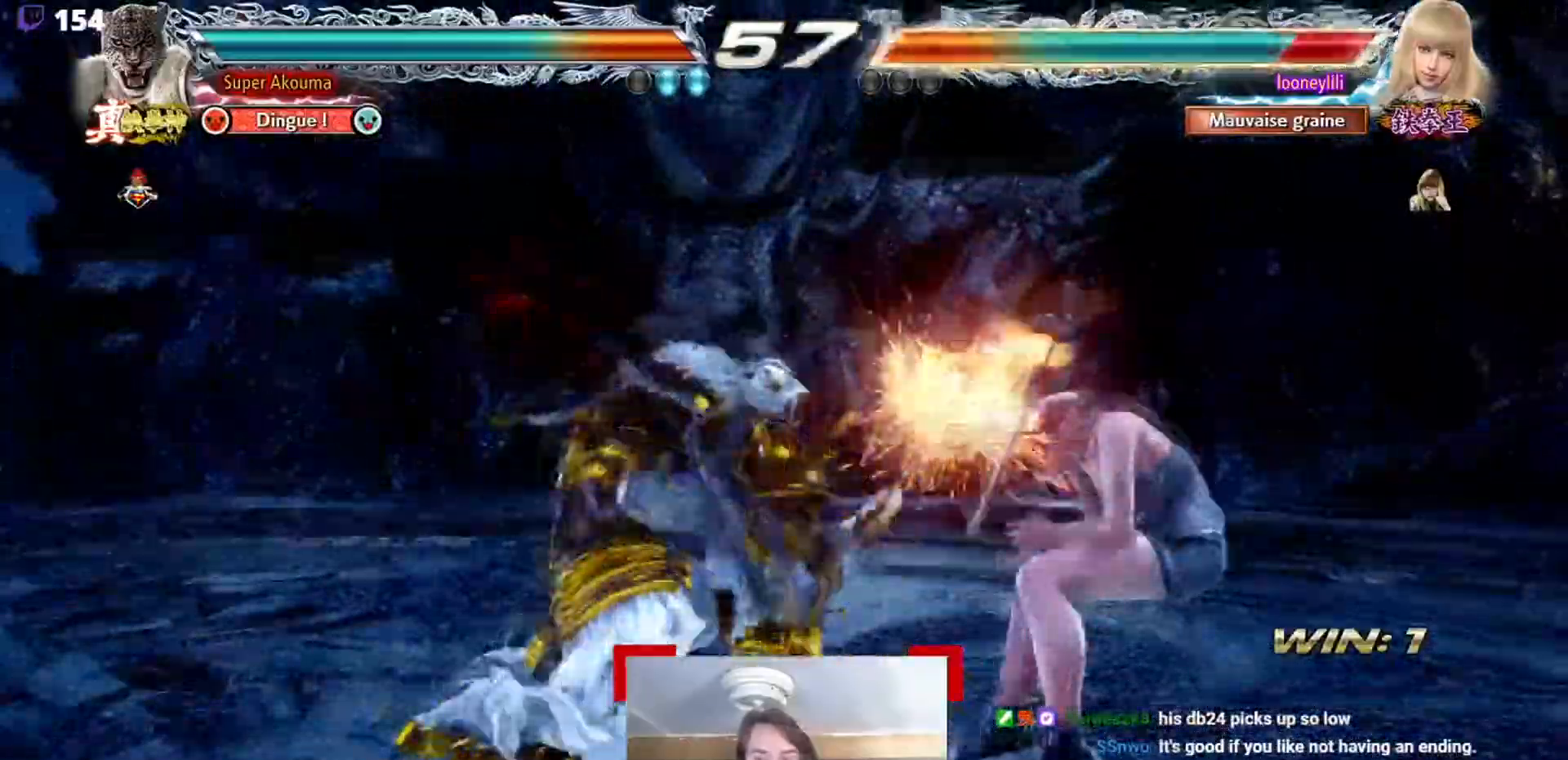
{"buttons": ["CIRCLE", "TRIANGLE"], "events": [[67, "TRIANGLE", "up"], [351, "CIRCLE", "down"], [351, "TRIANGLE", "down"]]}
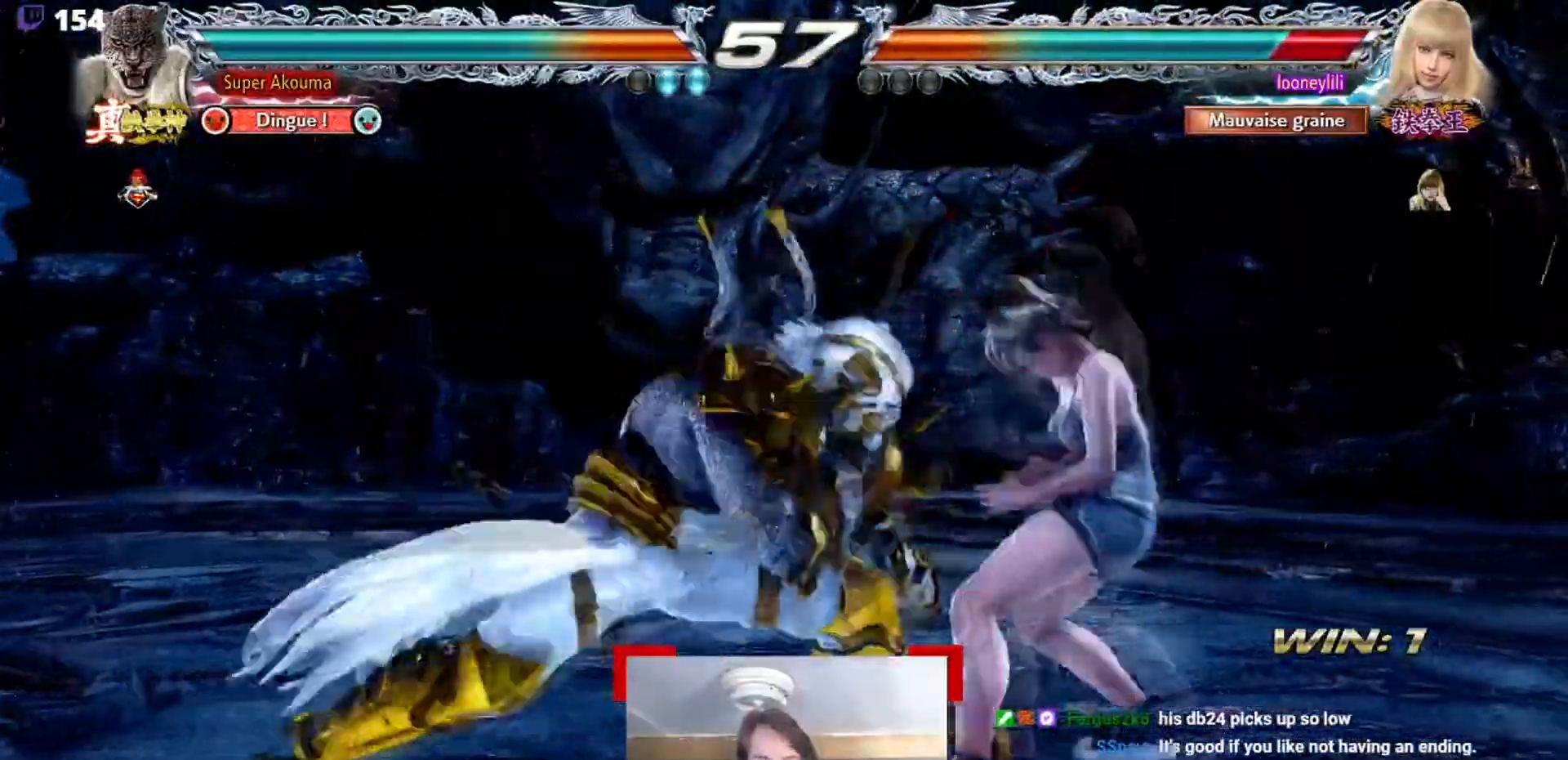
{"buttons": ["TRIANGLE"], "events": [[16, "CIRCLE", "up"], [16, "TRIANGLE", "up"], [117, "TRIANGLE", "down"]]}
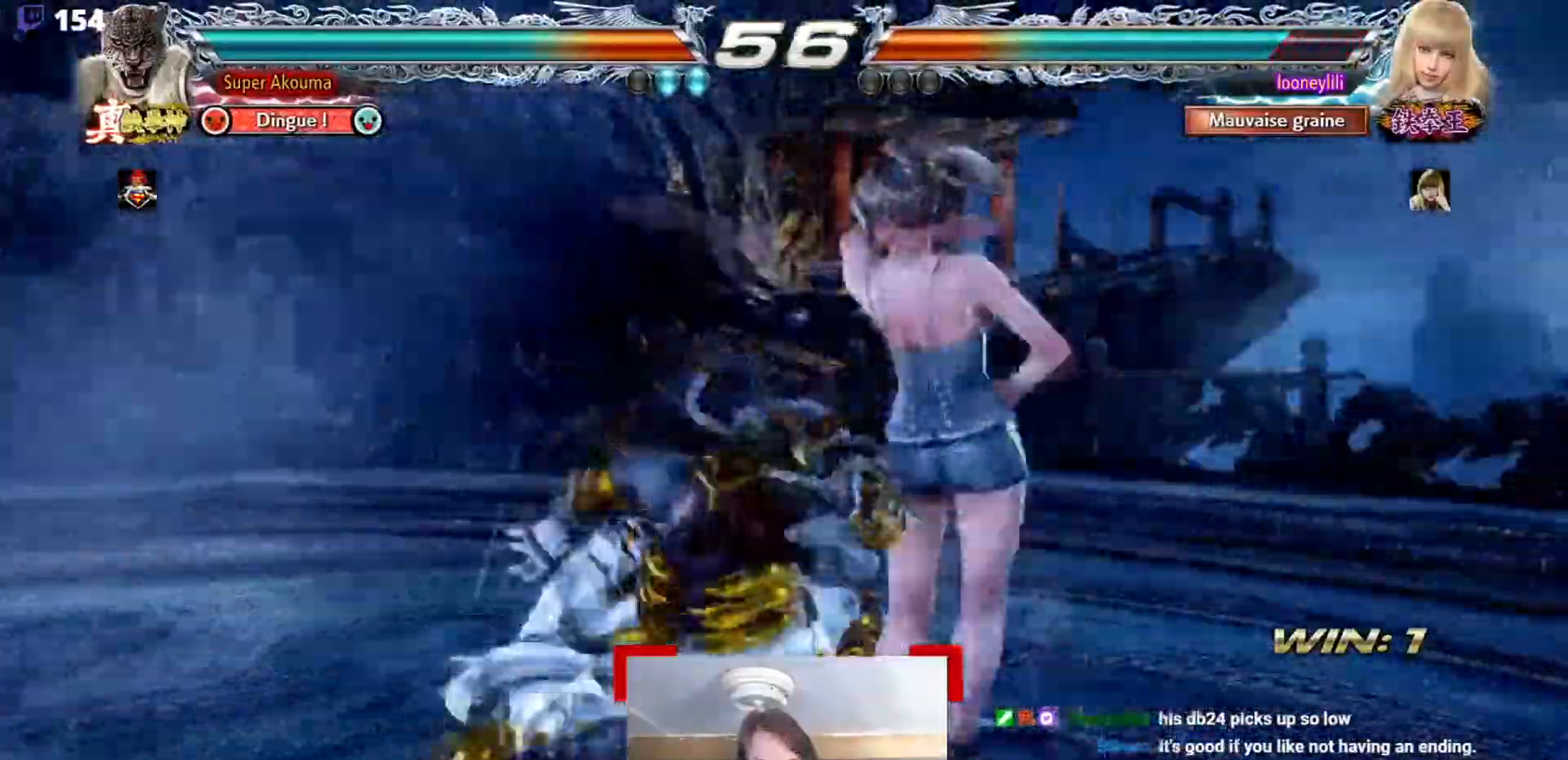
{"buttons": ["TRIANGLE"], "events": [[367, "TRIANGLE", "up"], [484, "TRIANGLE", "down"]]}
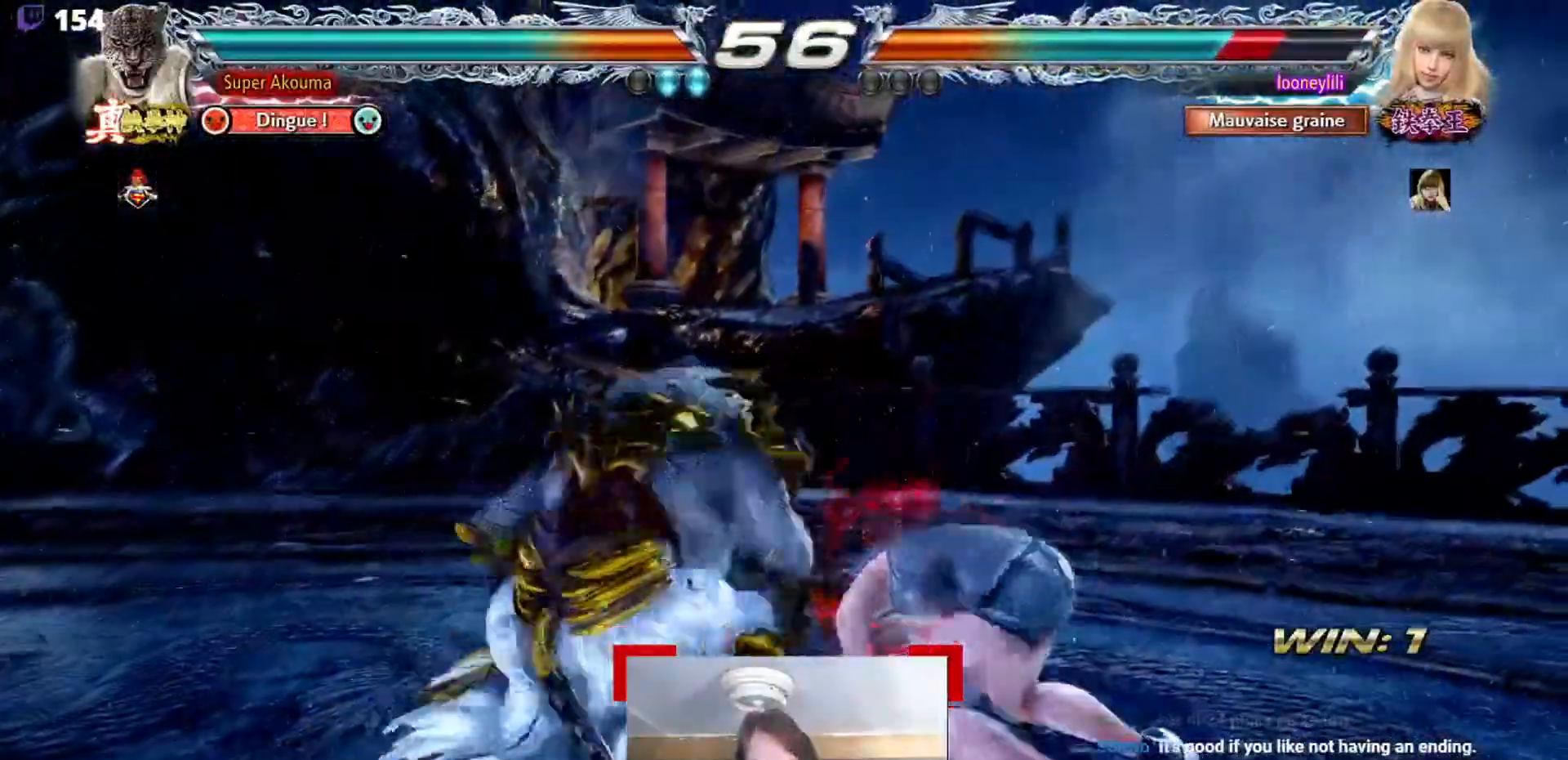
{"buttons": ["TRIANGLE"], "events": []}
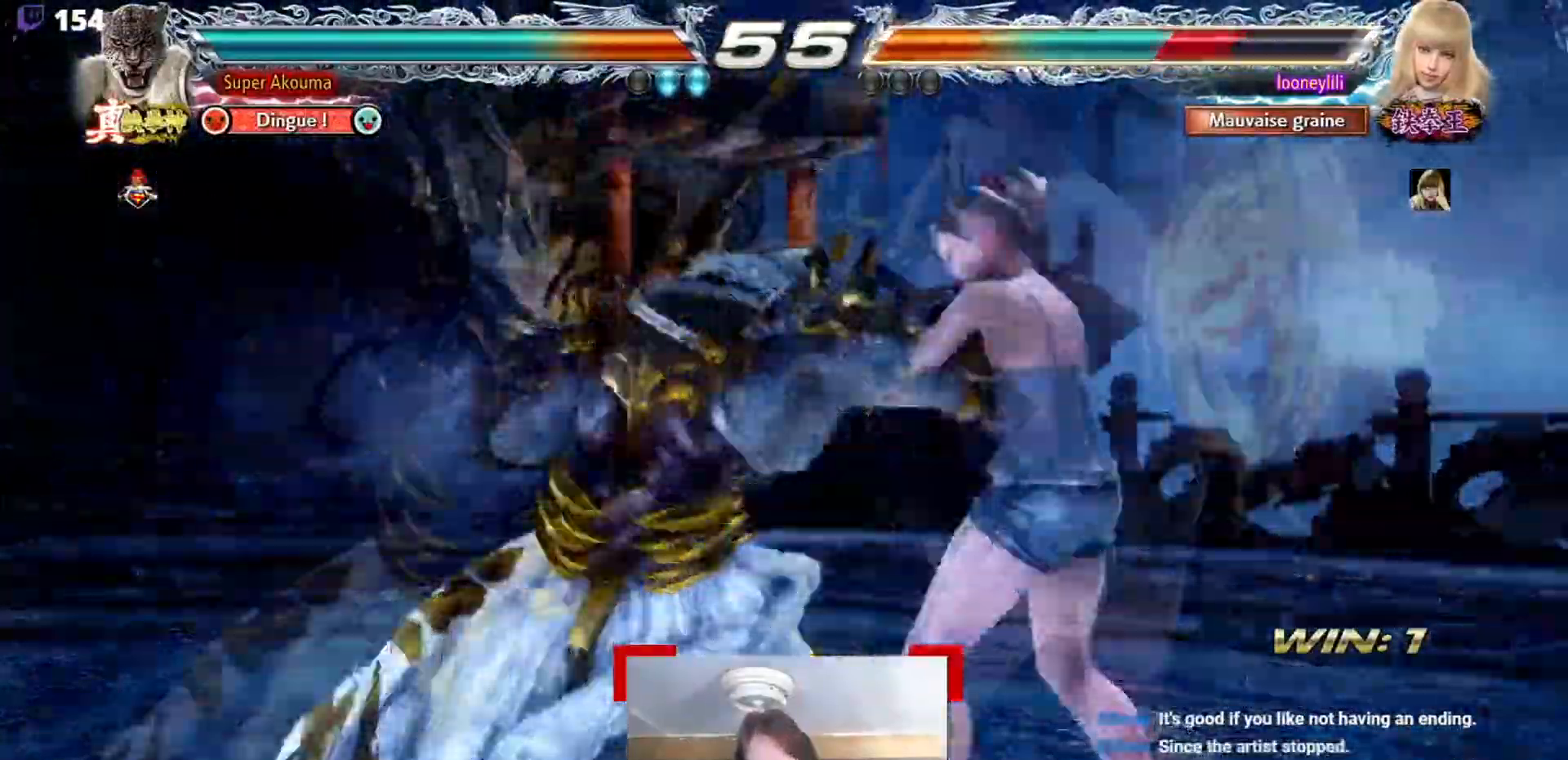
{"buttons": [], "events": [[167, "TRIANGLE", "up"]]}
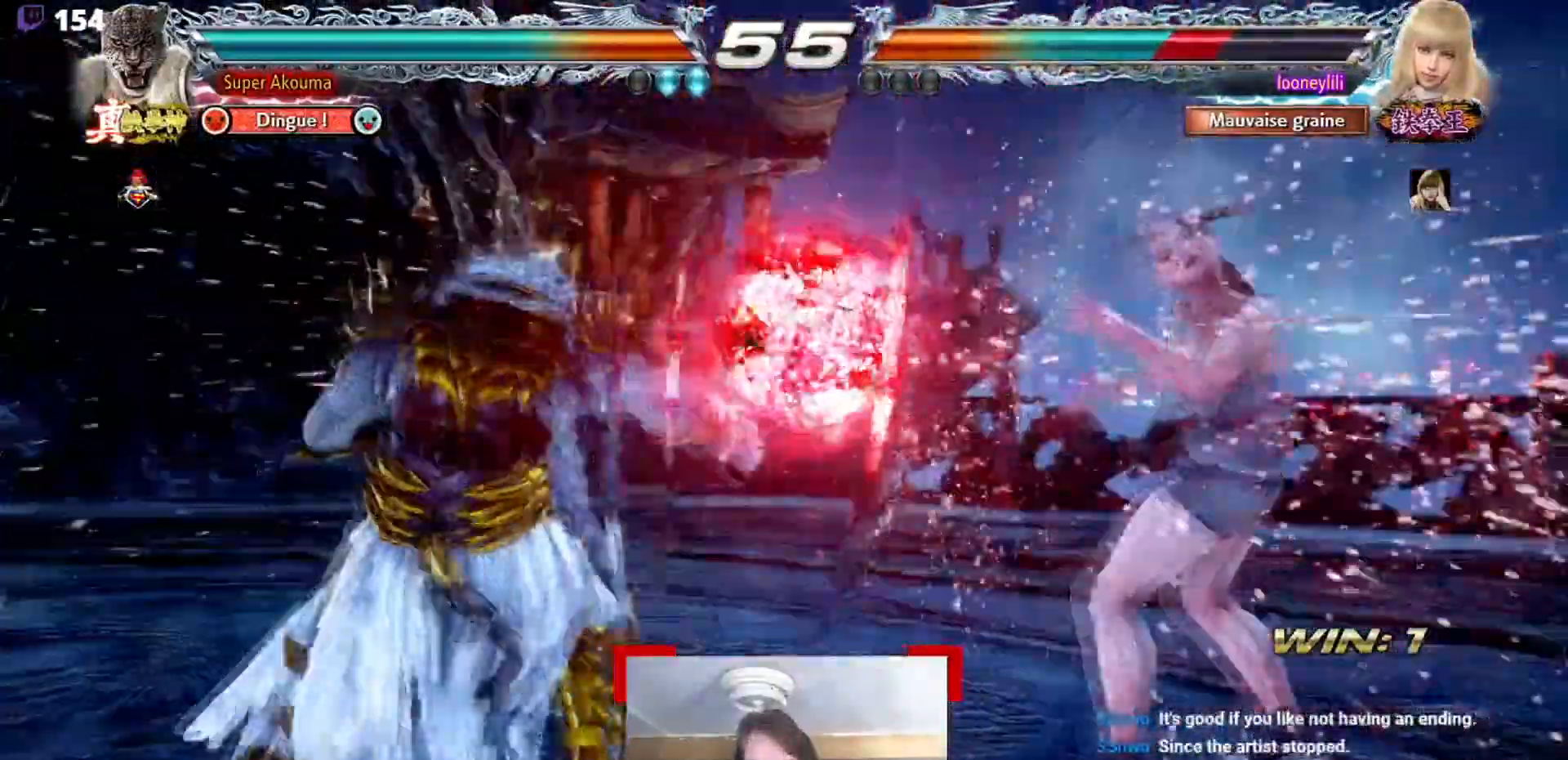
{"buttons": ["CROSS"], "events": [[450, "CROSS", "down"]]}
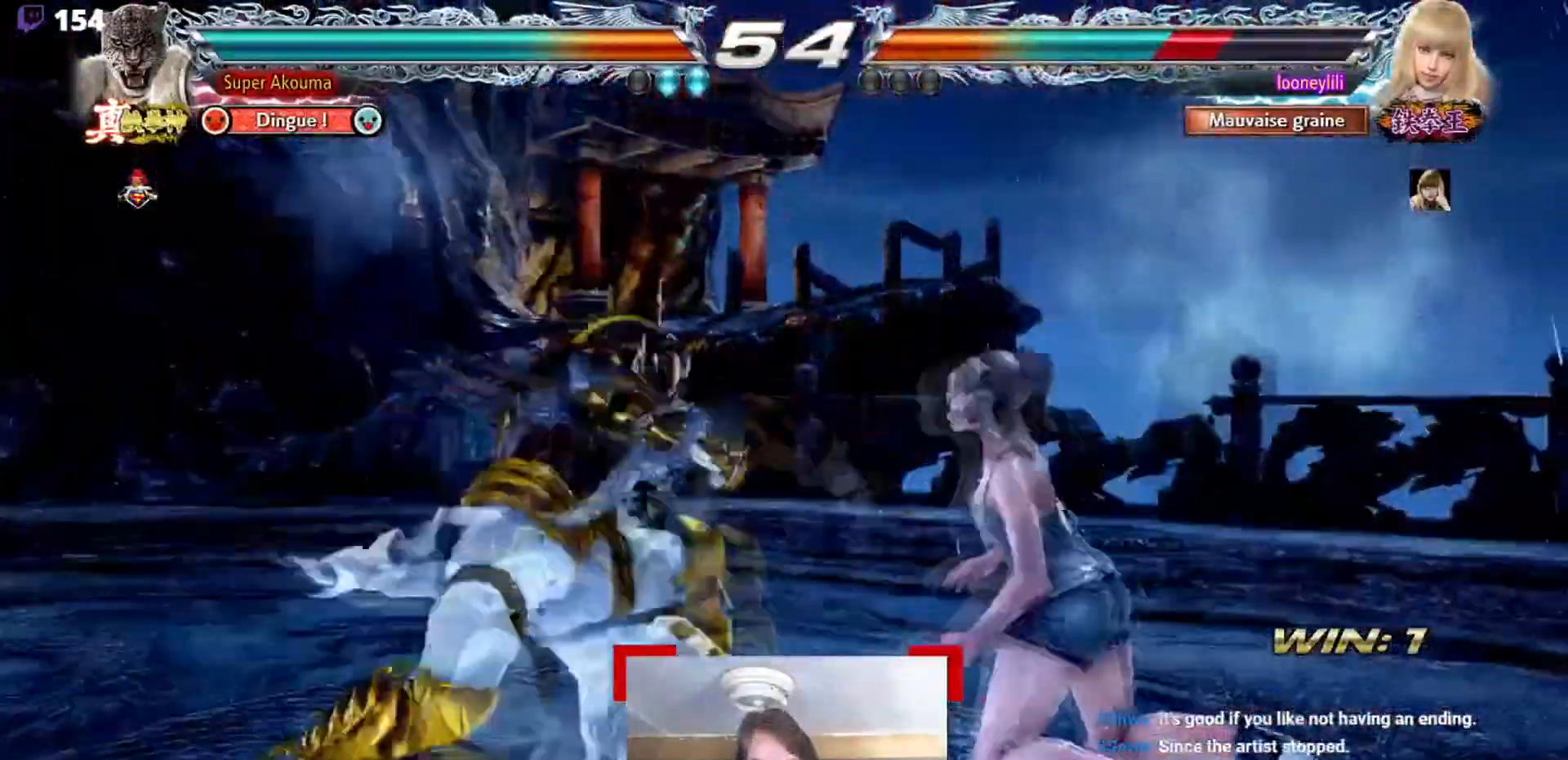
{"buttons": [], "events": [[251, "CROSS", "up"], [351, "L1", "down"], [451, "L1", "up"]]}
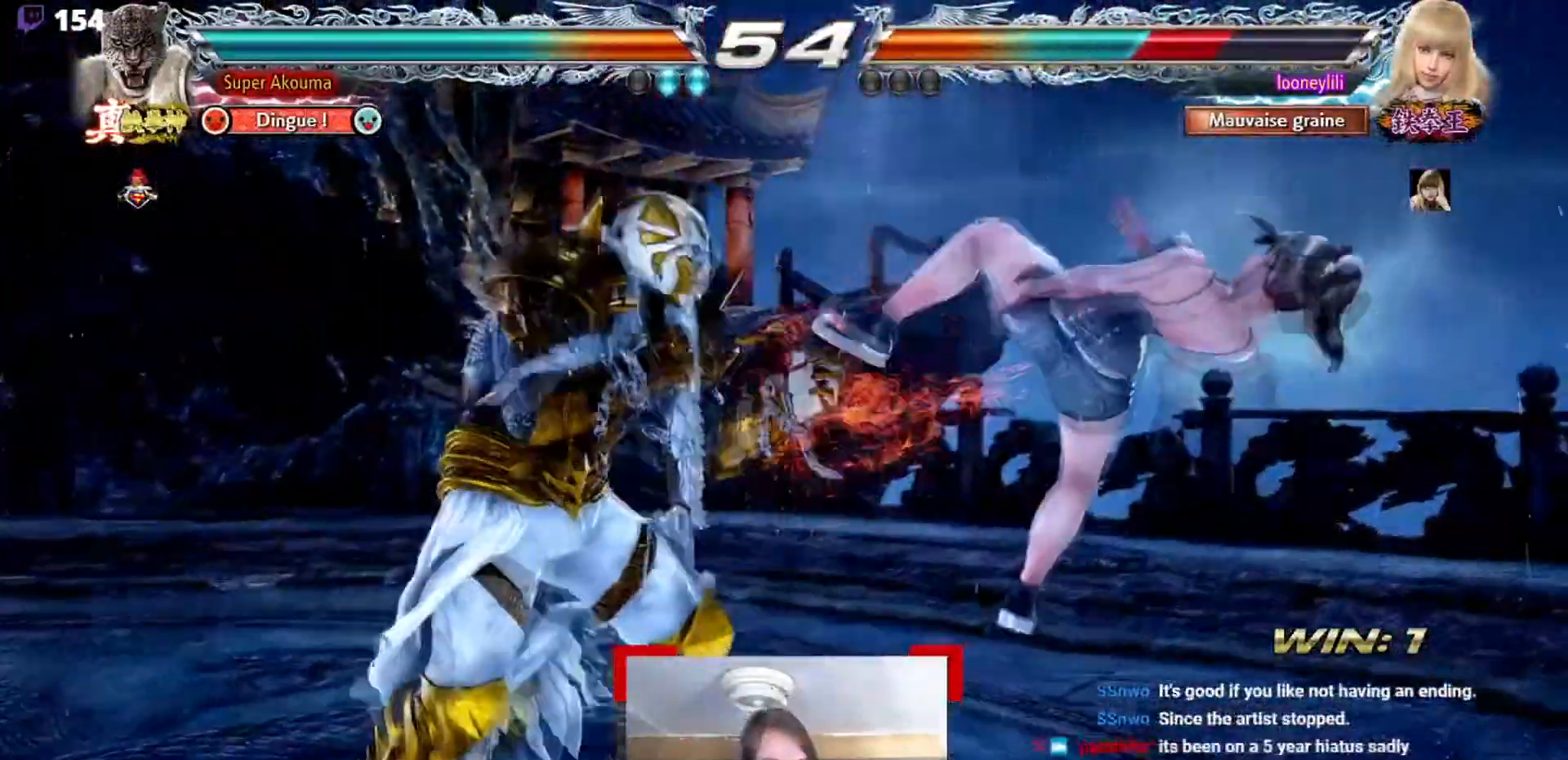
{"buttons": ["L1"], "events": [[16, "L1", "down"], [117, "L1", "up"], [183, "L1", "down"], [250, "L1", "up"], [350, "L1", "down"], [417, "L1", "up"], [484, "L1", "down"]]}
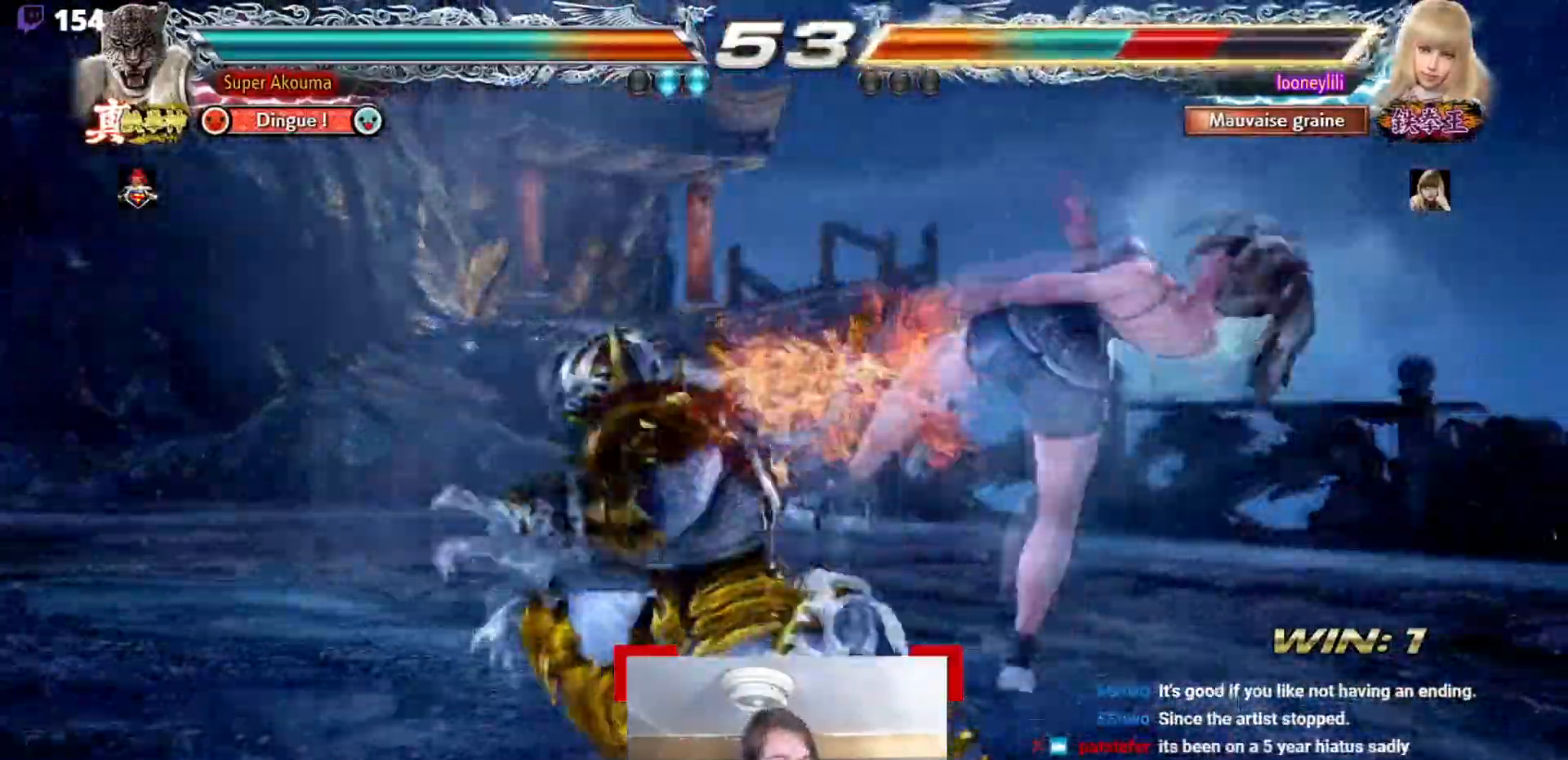
{"buttons": [], "events": [[50, "L1", "up"]]}
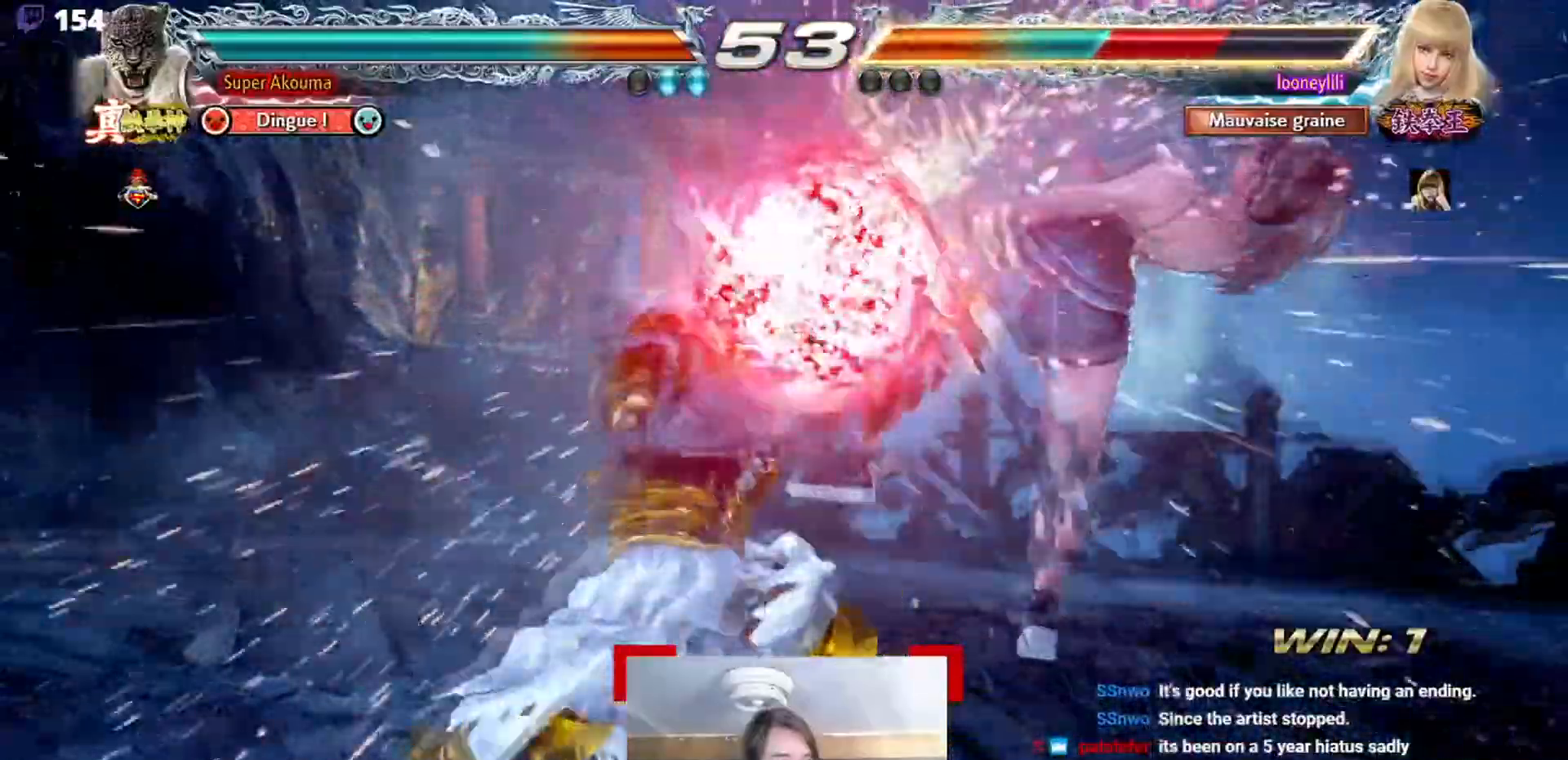
{"buttons": [], "events": [[50, "TRIANGLE", "down"], [150, "TRIANGLE", "up"], [250, "SQUARE", "down"], [317, "SQUARE", "up"], [417, "SQUARE", "down"], [500, "SQUARE", "up"]]}
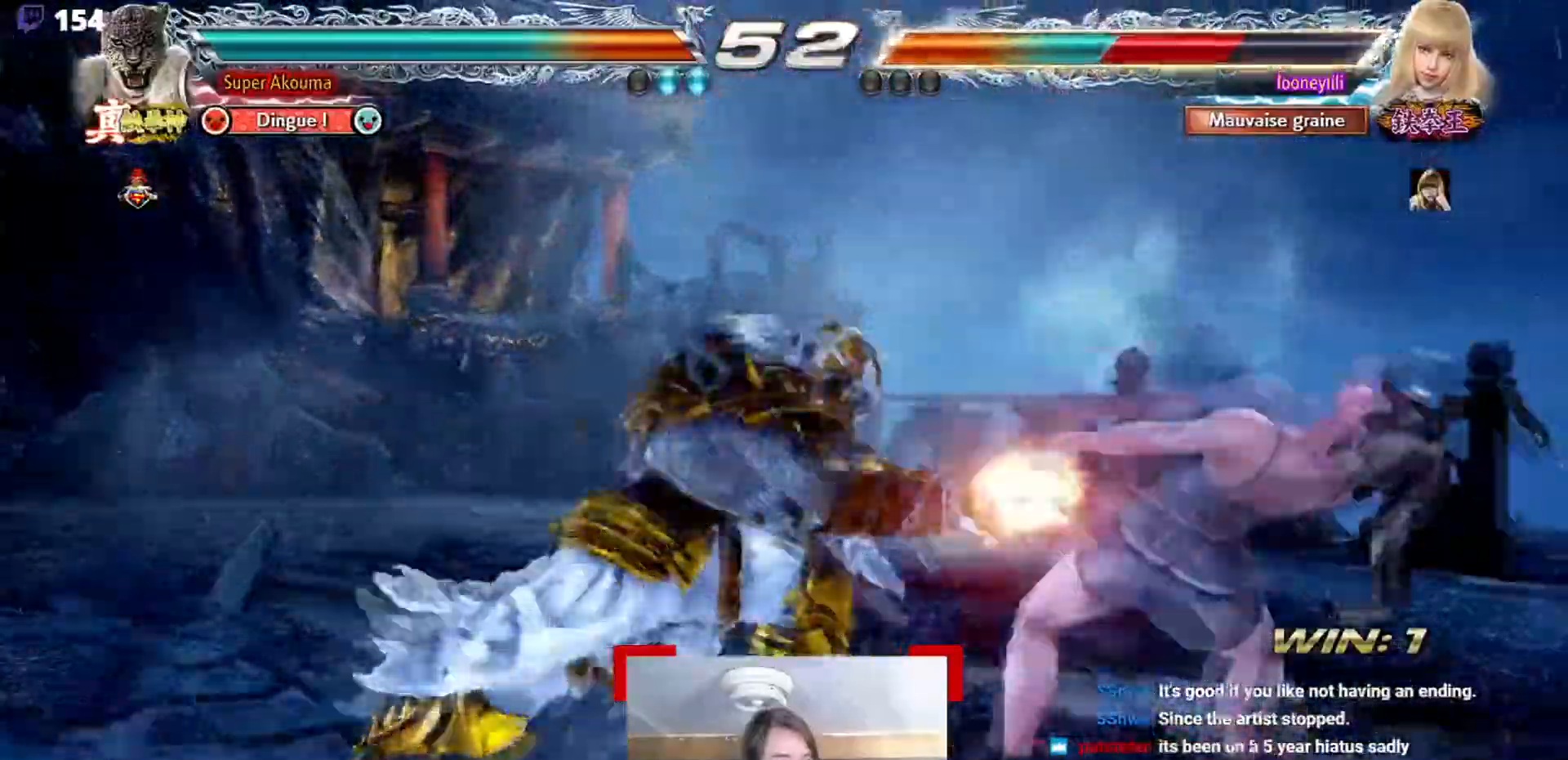
{"buttons": [], "events": [[34, "SQUARE", "down"], [150, "SQUARE", "up"]]}
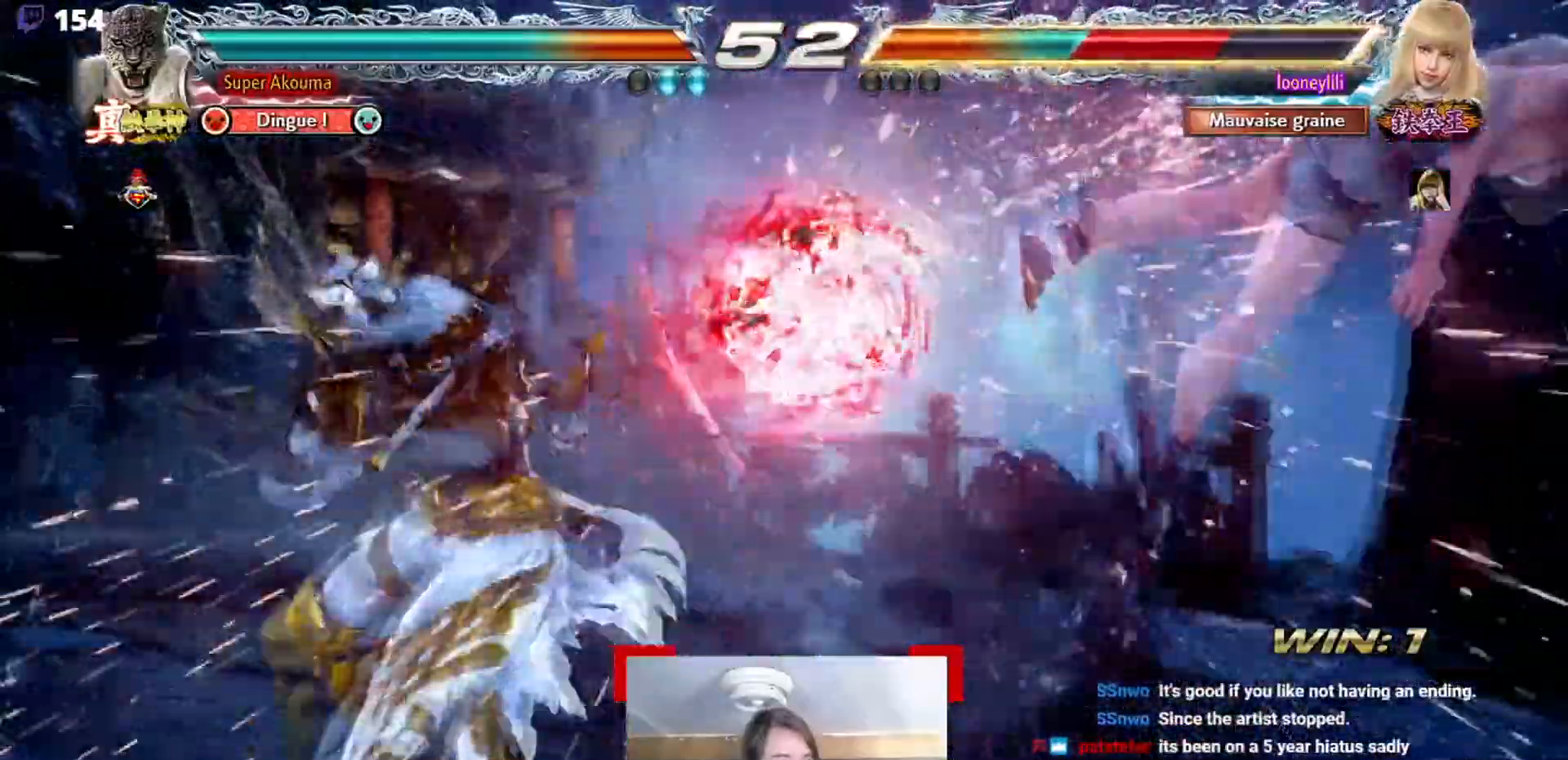
{"buttons": [], "events": []}
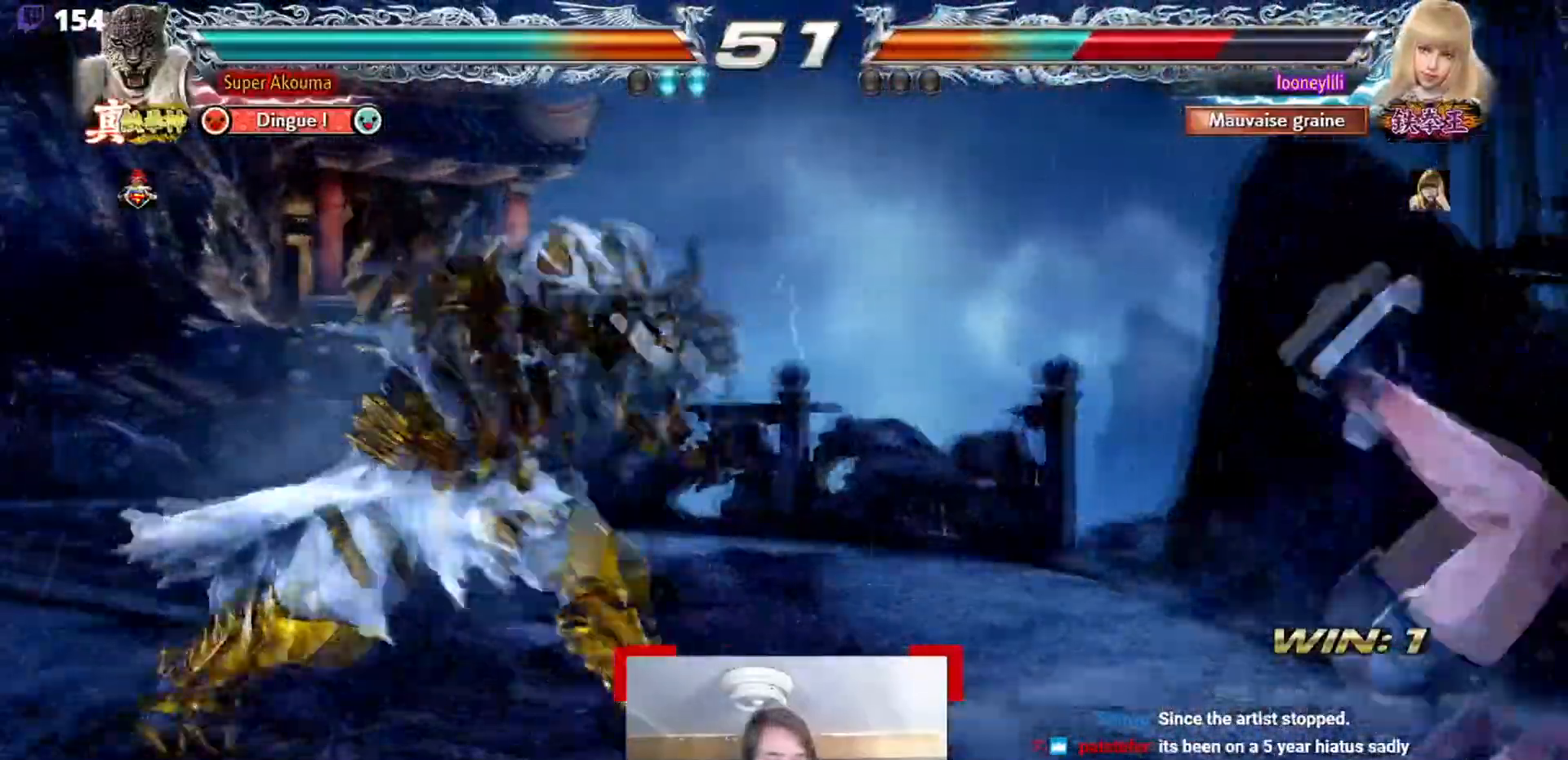
{"buttons": ["CIRCLE"], "events": [[67, "CIRCLE", "down"]]}
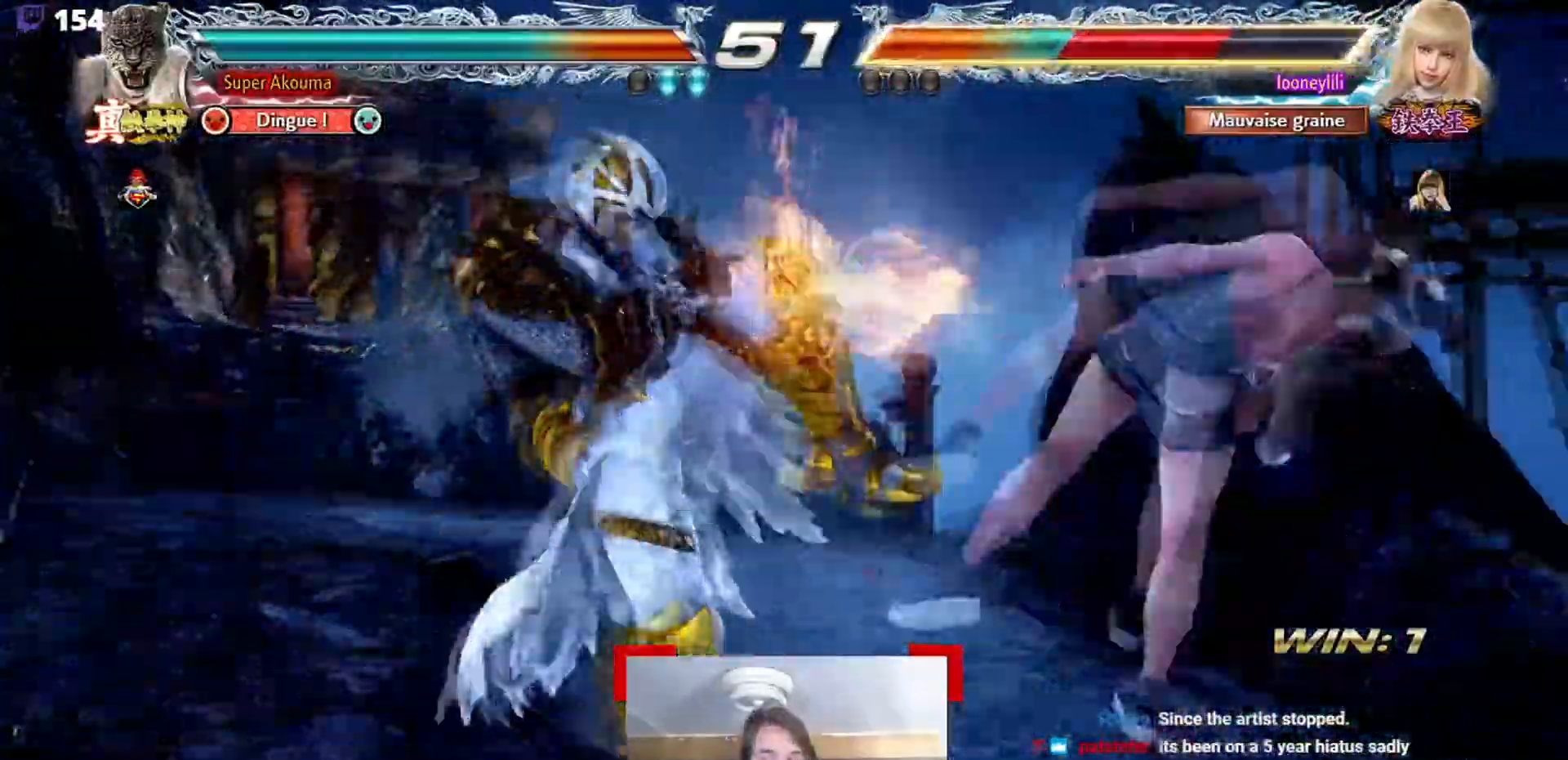
{"buttons": ["CROSS"], "events": [[133, "CIRCLE", "up"], [350, "CROSS", "down"]]}
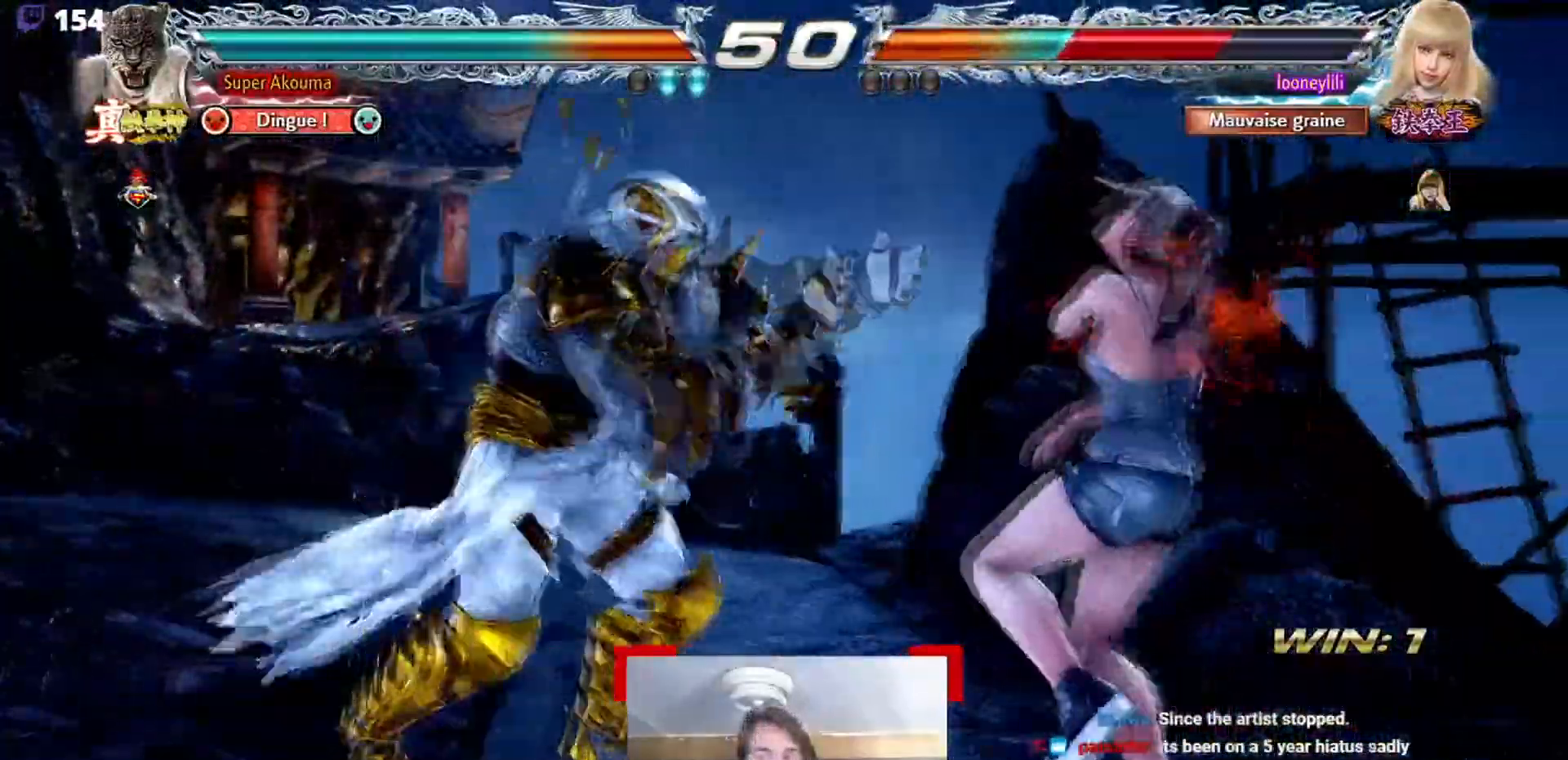
{"buttons": [], "events": [[50, "CROSS", "up"]]}
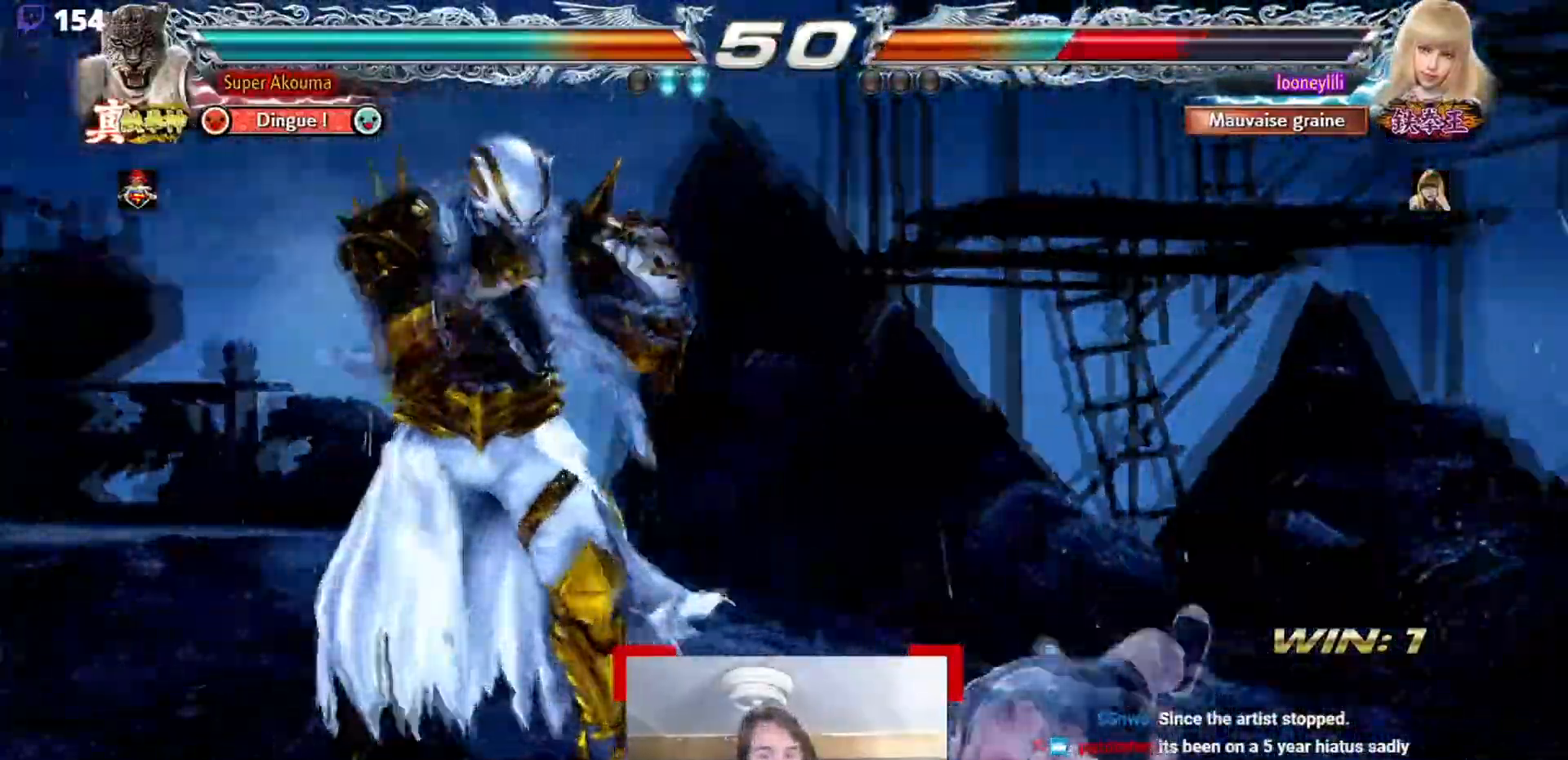
{"buttons": [], "events": []}
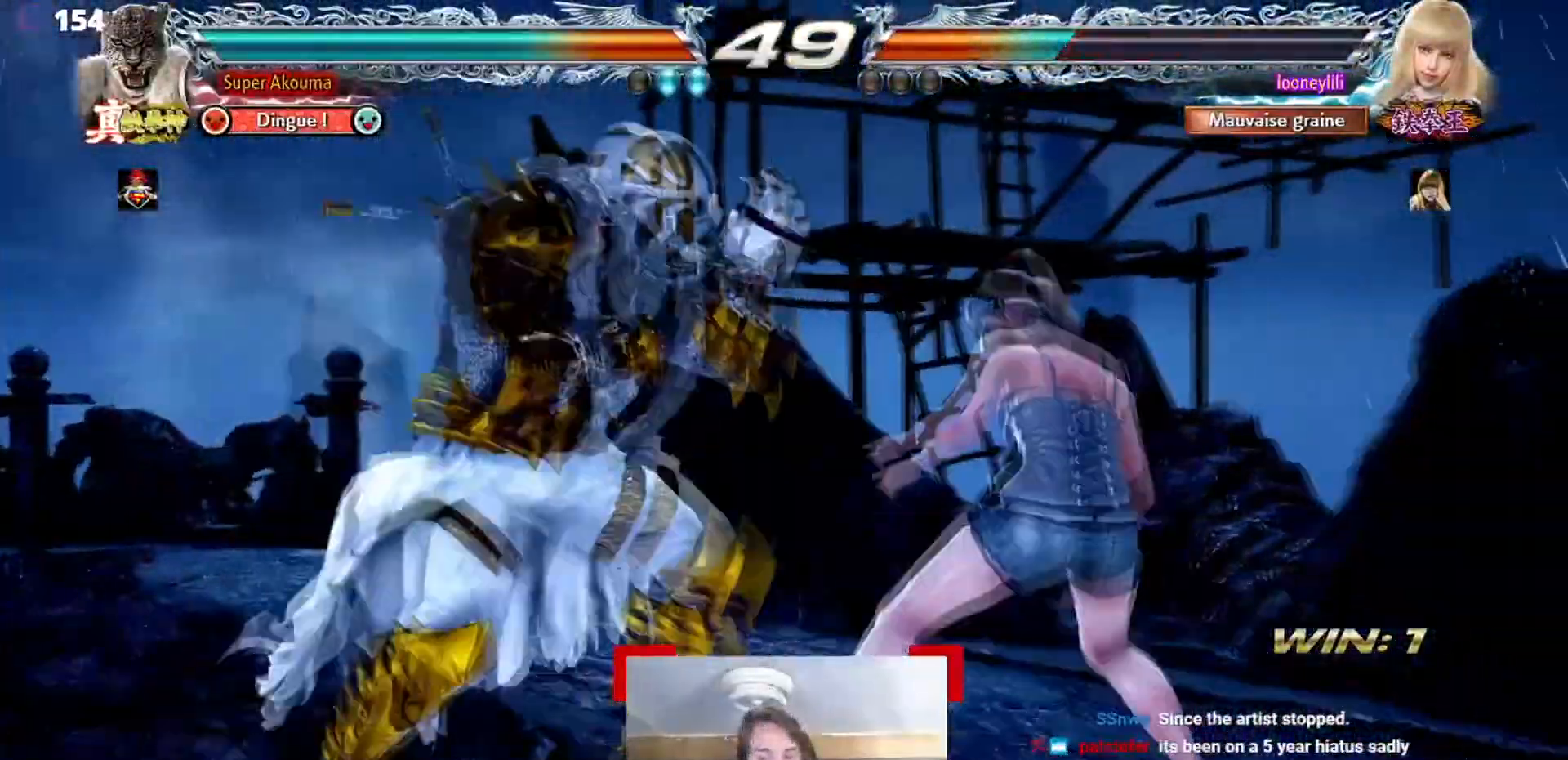
{"buttons": [], "events": [[67, "CIRCLE", "down"], [251, "CIRCLE", "up"]]}
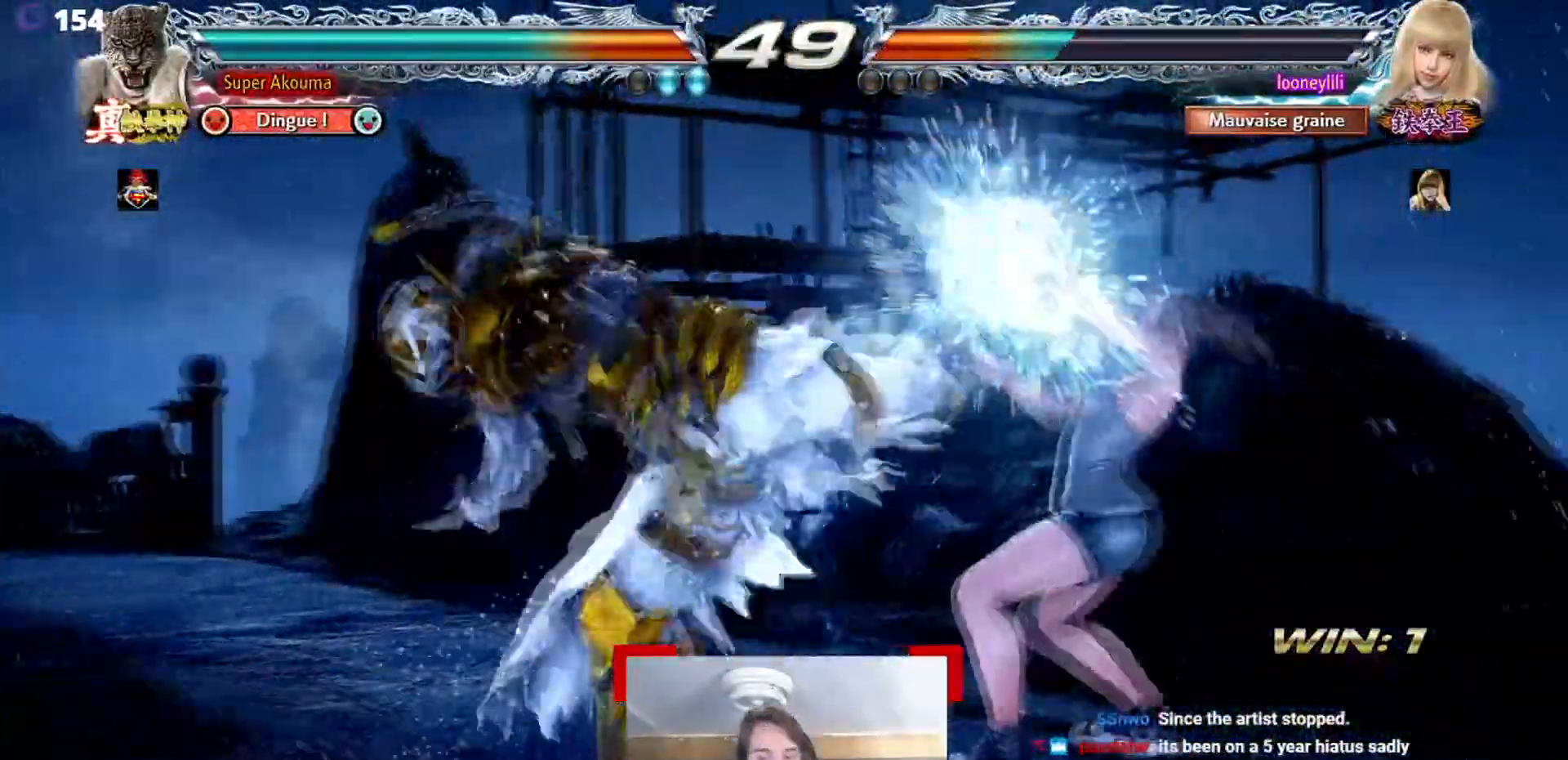
{"buttons": ["SQUARE"], "events": [[500, "SQUARE", "down"]]}
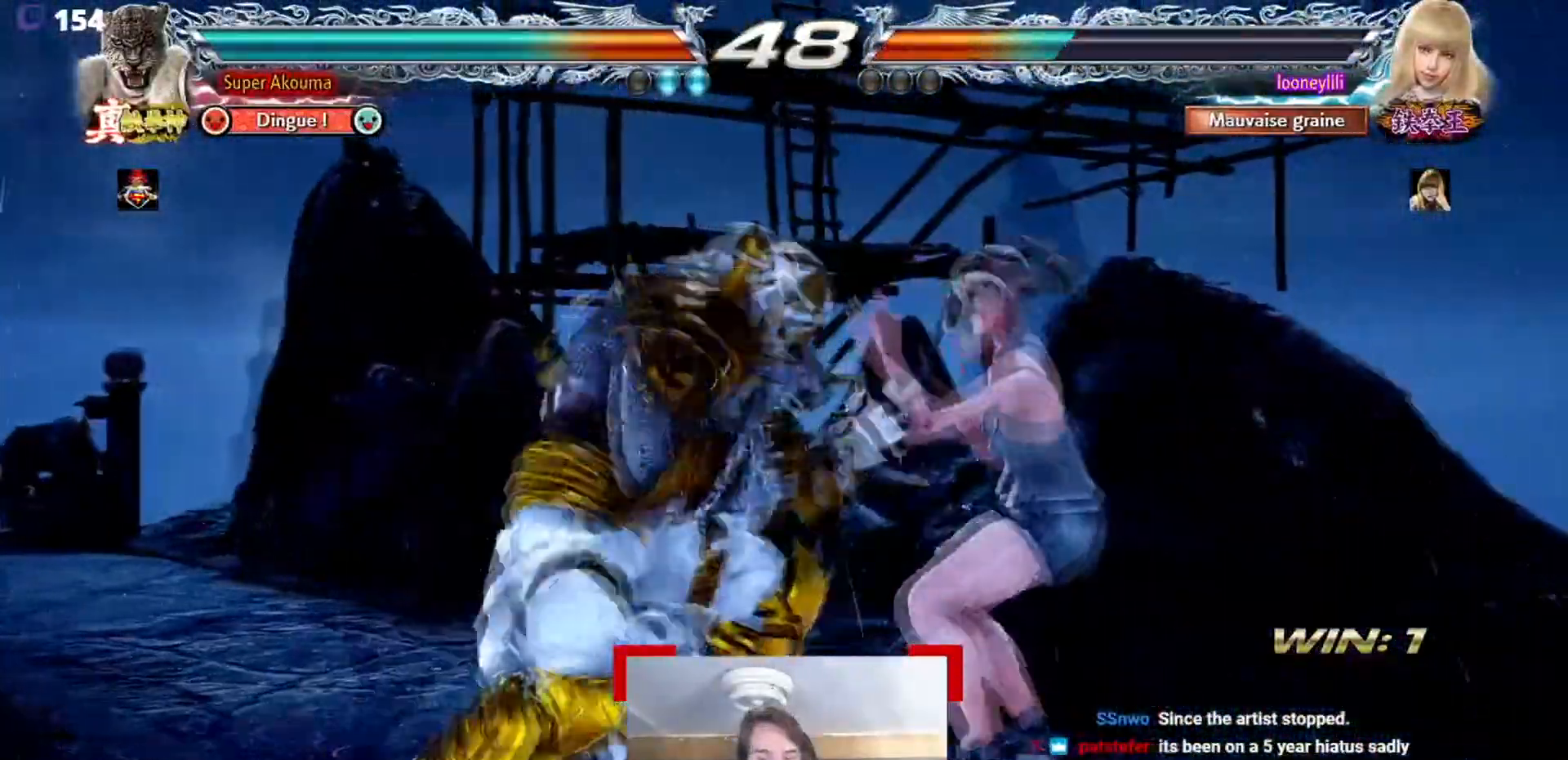
{"buttons": [], "events": [[351, "SQUARE", "up"]]}
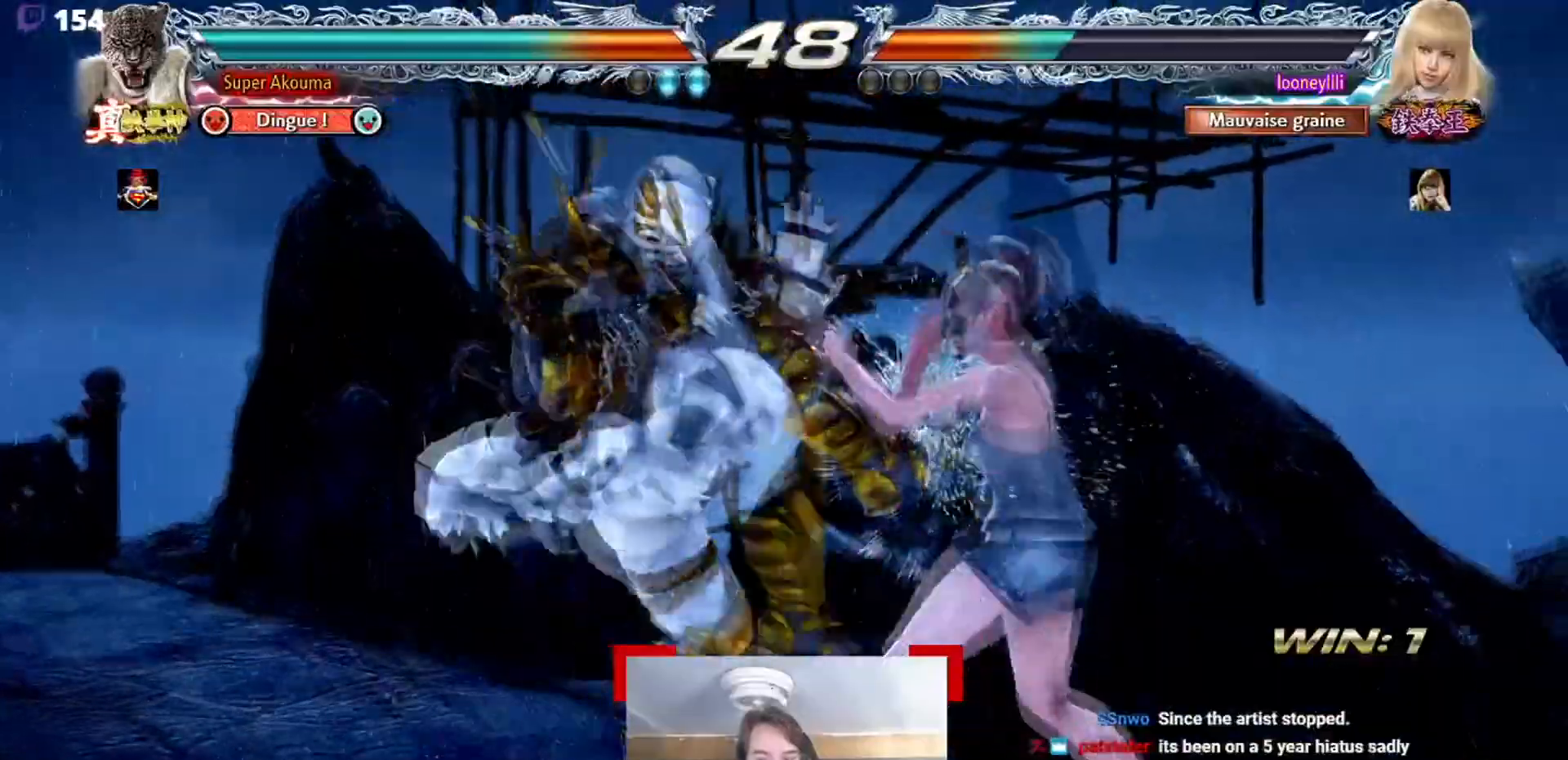
{"buttons": [], "events": []}
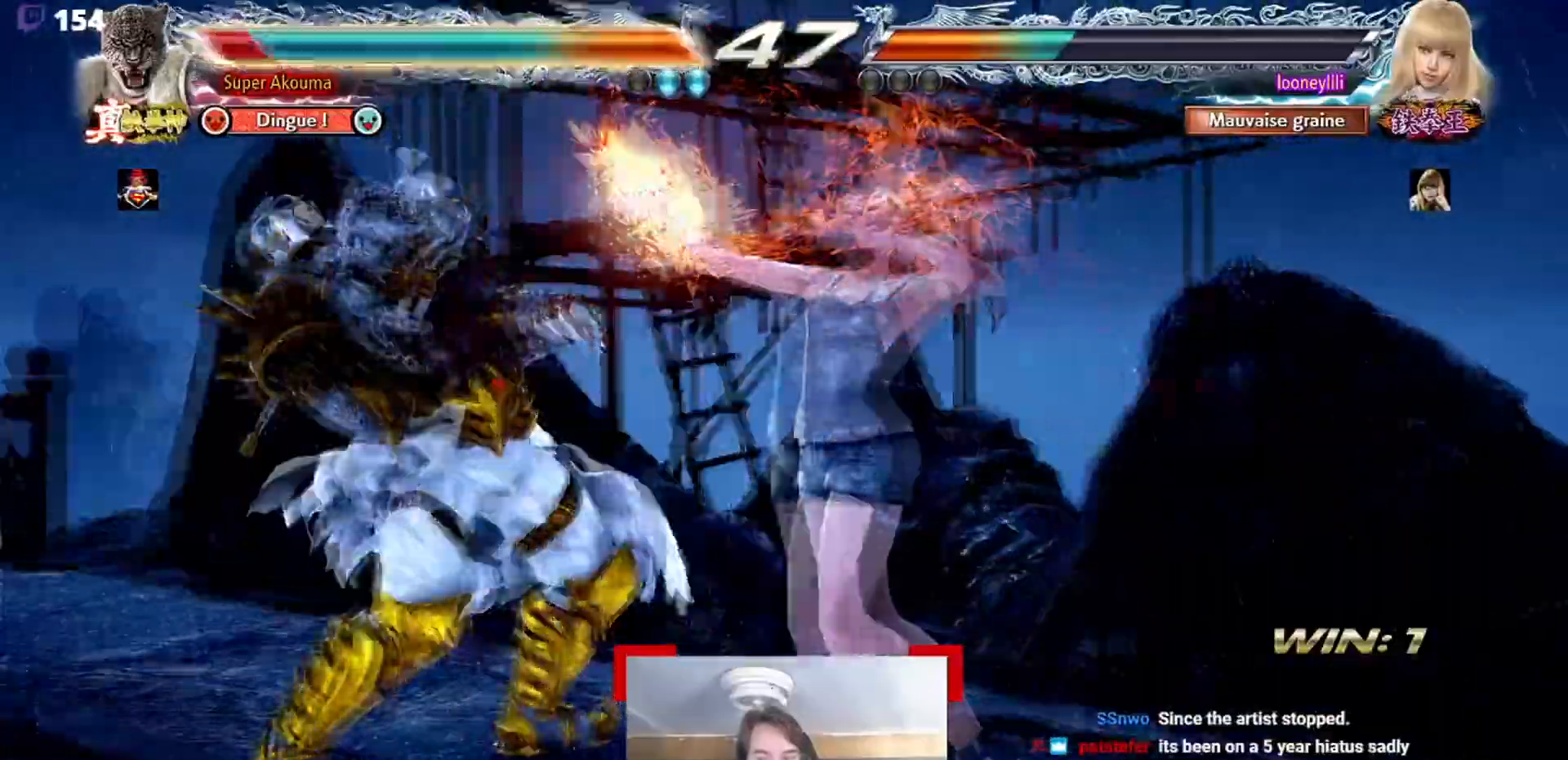
{"buttons": ["CROSS", "SQUARE"], "events": [[234, "CROSS", "down"], [234, "SQUARE", "down"]]}
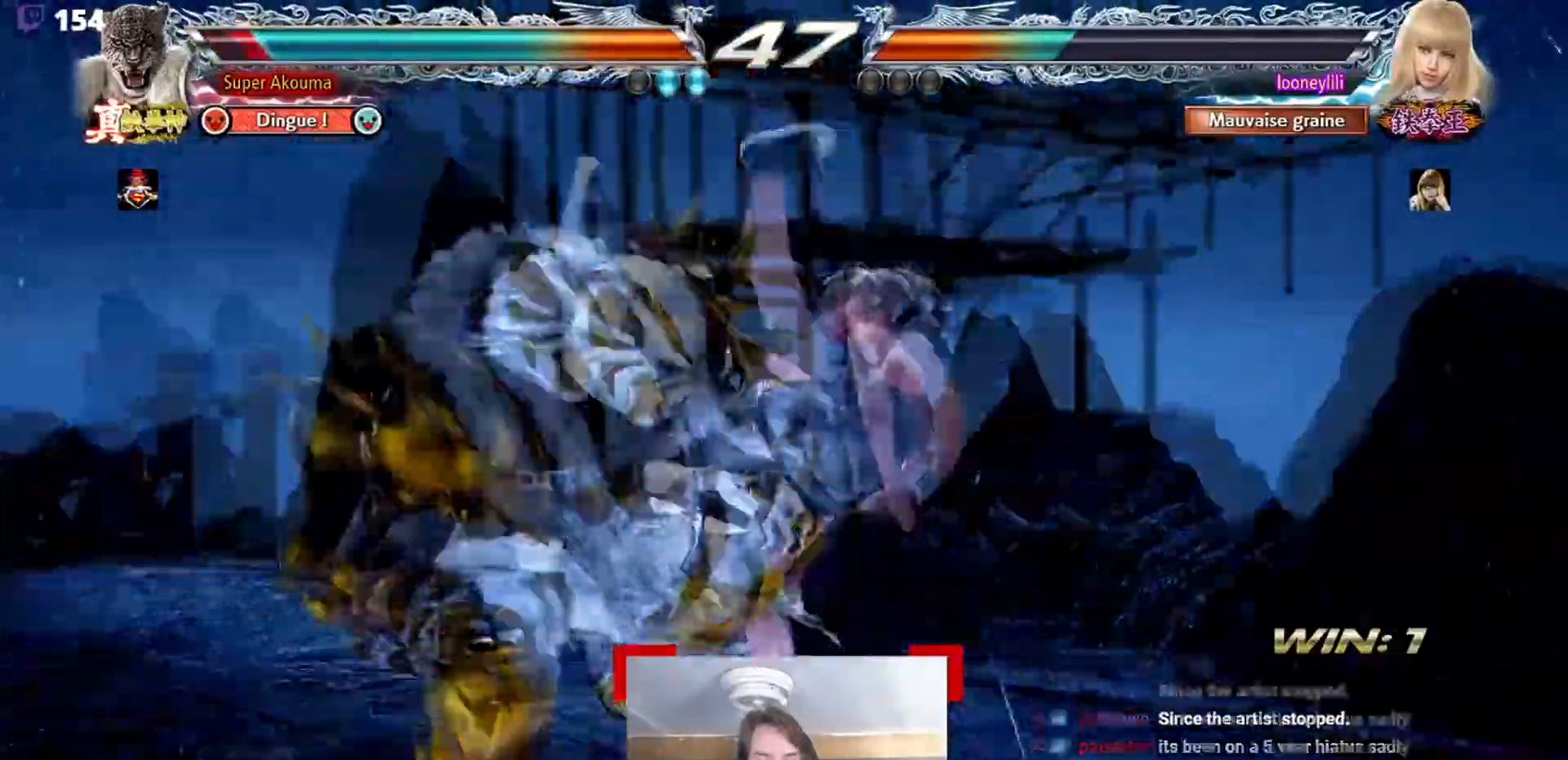
{"buttons": ["CROSS", "SQUARE"], "events": []}